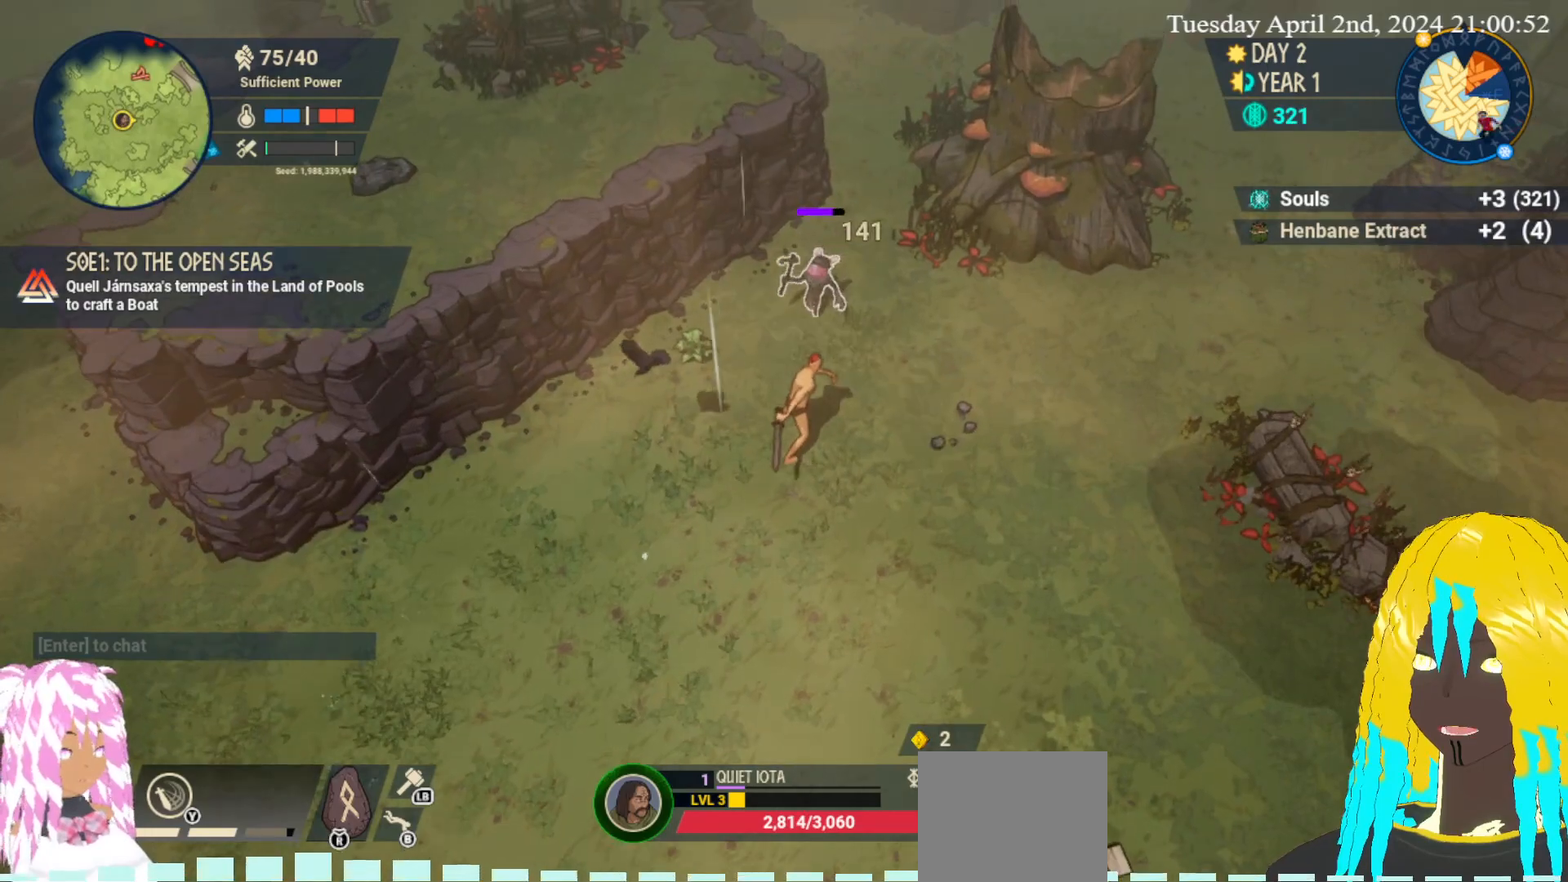
Gameplay with a controller (PlayStation layout); each line is a JSON object with the inputs held at the frame after it. "events" lists button and stick changes between this image and that frame as [ms after this image, input, new state], when the widget could be followed in between.
{"buttons": ["SQUARE"], "left_stick": "up", "right_stick": "center", "events": [[83, "SQUARE", "down"], [183, "SQUARE", "up"], [267, "SQUARE", "down"], [367, "SQUARE", "up"], [450, "SQUARE", "down"]]}
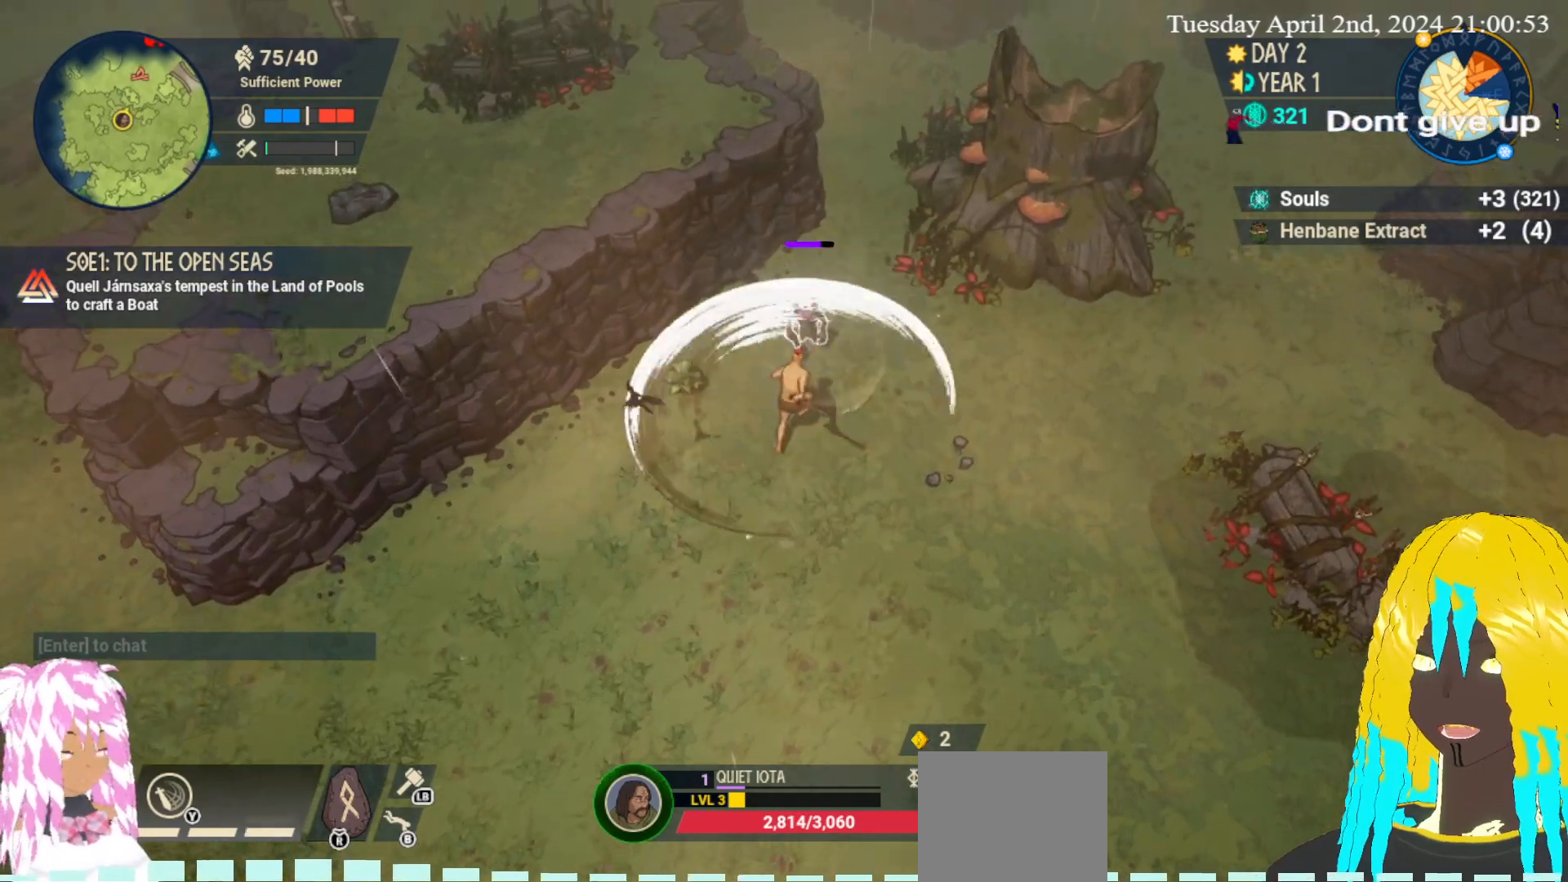
{"buttons": ["SQUARE"], "left_stick": "up", "right_stick": "center", "events": [[67, "SQUARE", "up"], [133, "SQUARE", "down"], [233, "SQUARE", "up"], [317, "SQUARE", "down"], [417, "SQUARE", "up"], [500, "SQUARE", "down"]]}
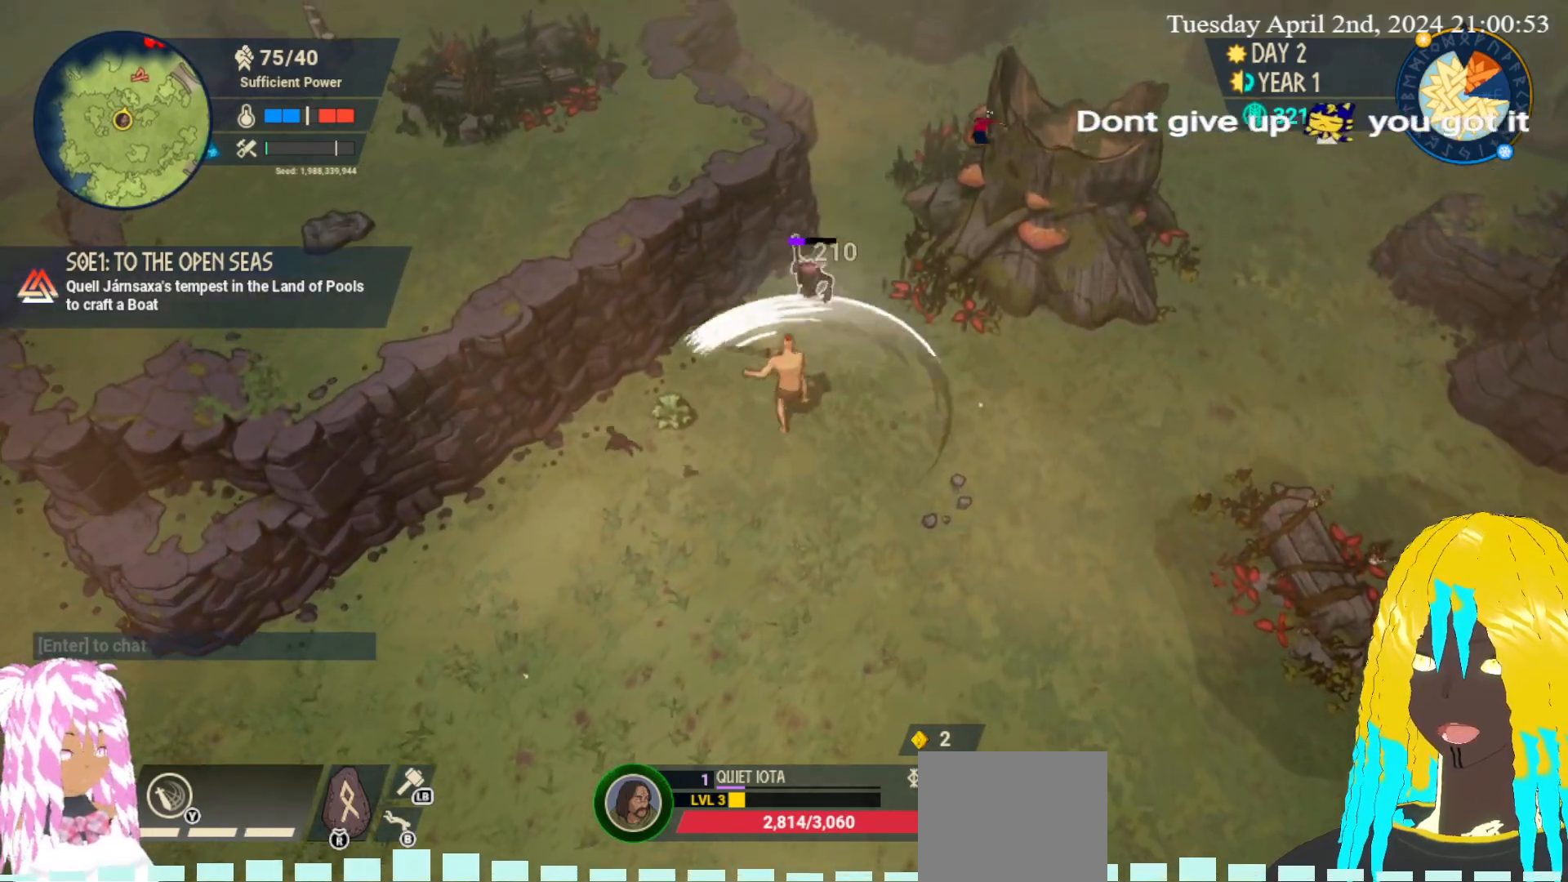
{"buttons": [], "left_stick": "up", "right_stick": "center", "events": [[100, "SQUARE", "up"], [200, "SQUARE", "down"], [333, "SQUARE", "up"], [383, "SQUARE", "down"], [500, "SQUARE", "up"]]}
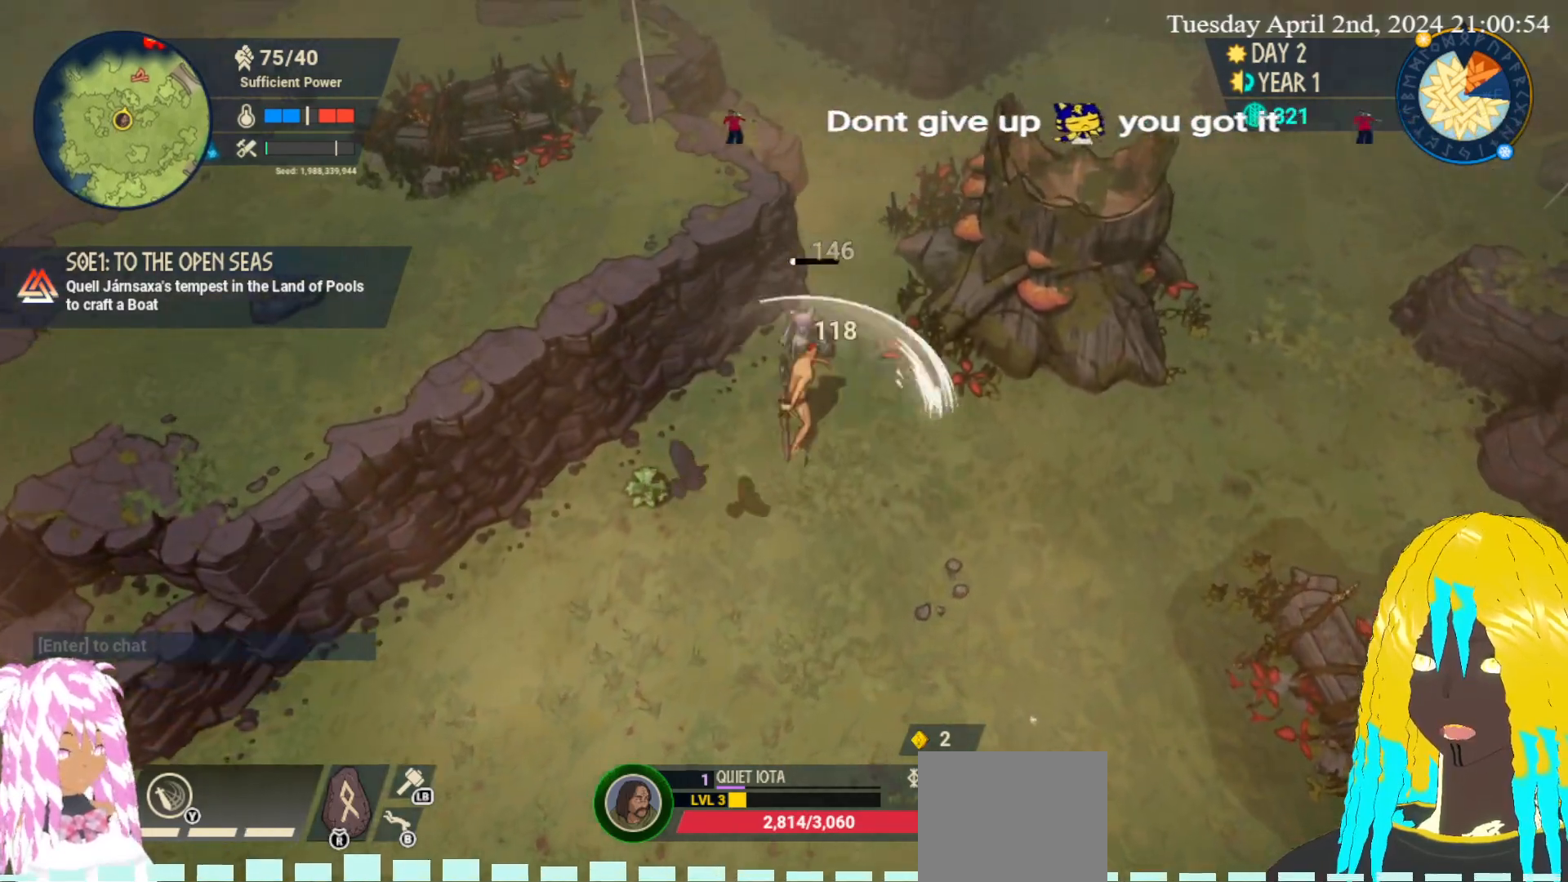
{"buttons": [], "left_stick": "up", "right_stick": "center", "events": [[117, "left_stick", "up-right"], [367, "left_stick", "up"]]}
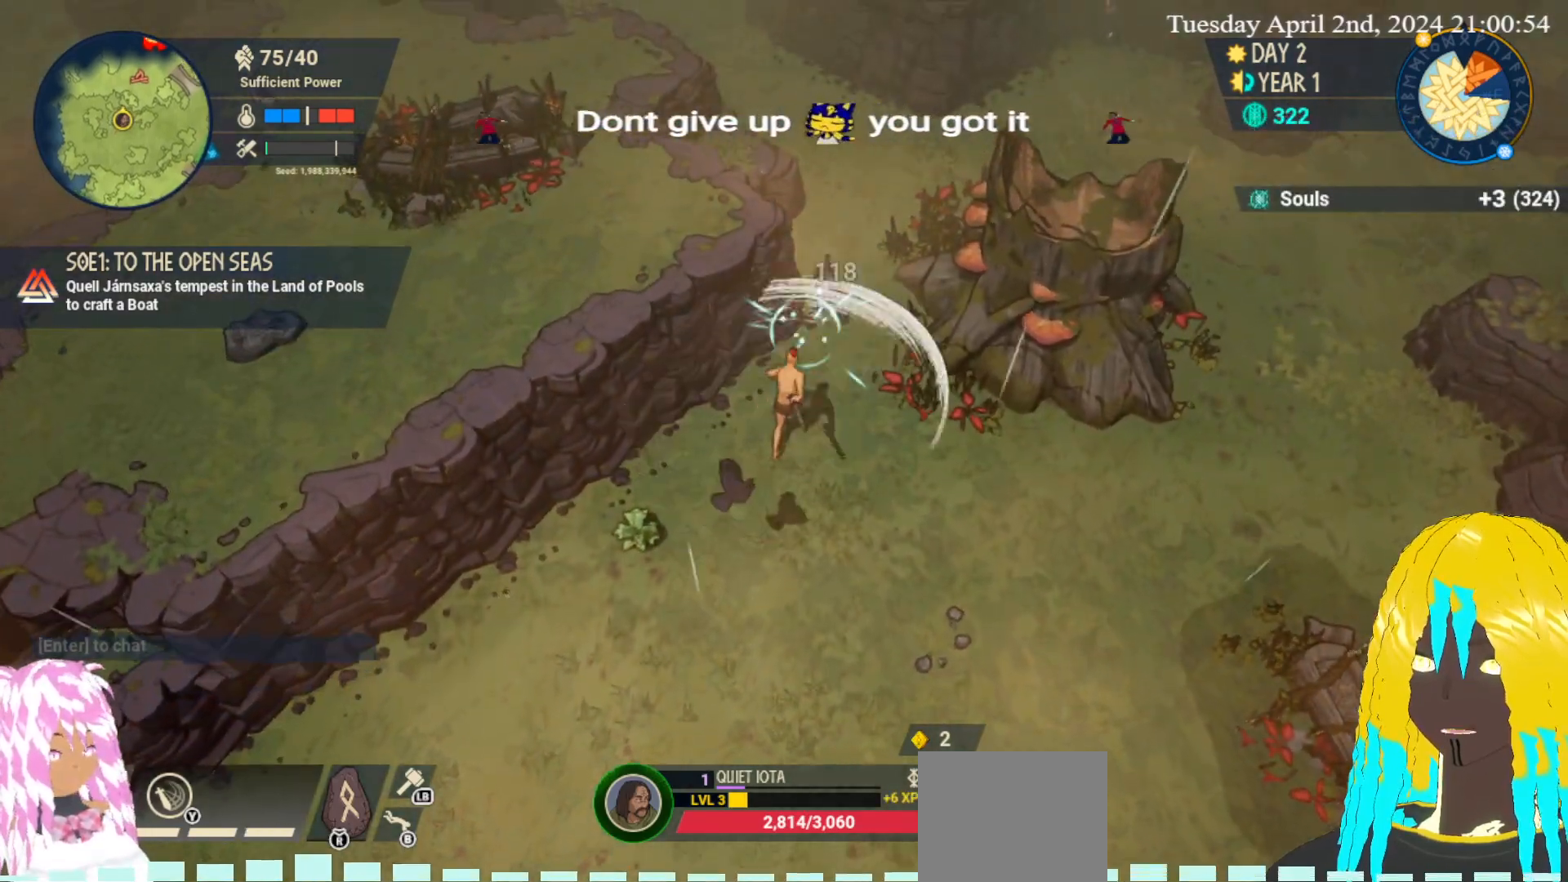
{"buttons": [], "left_stick": "up-right", "right_stick": "center", "events": [[17, "left_stick", "up-right"]]}
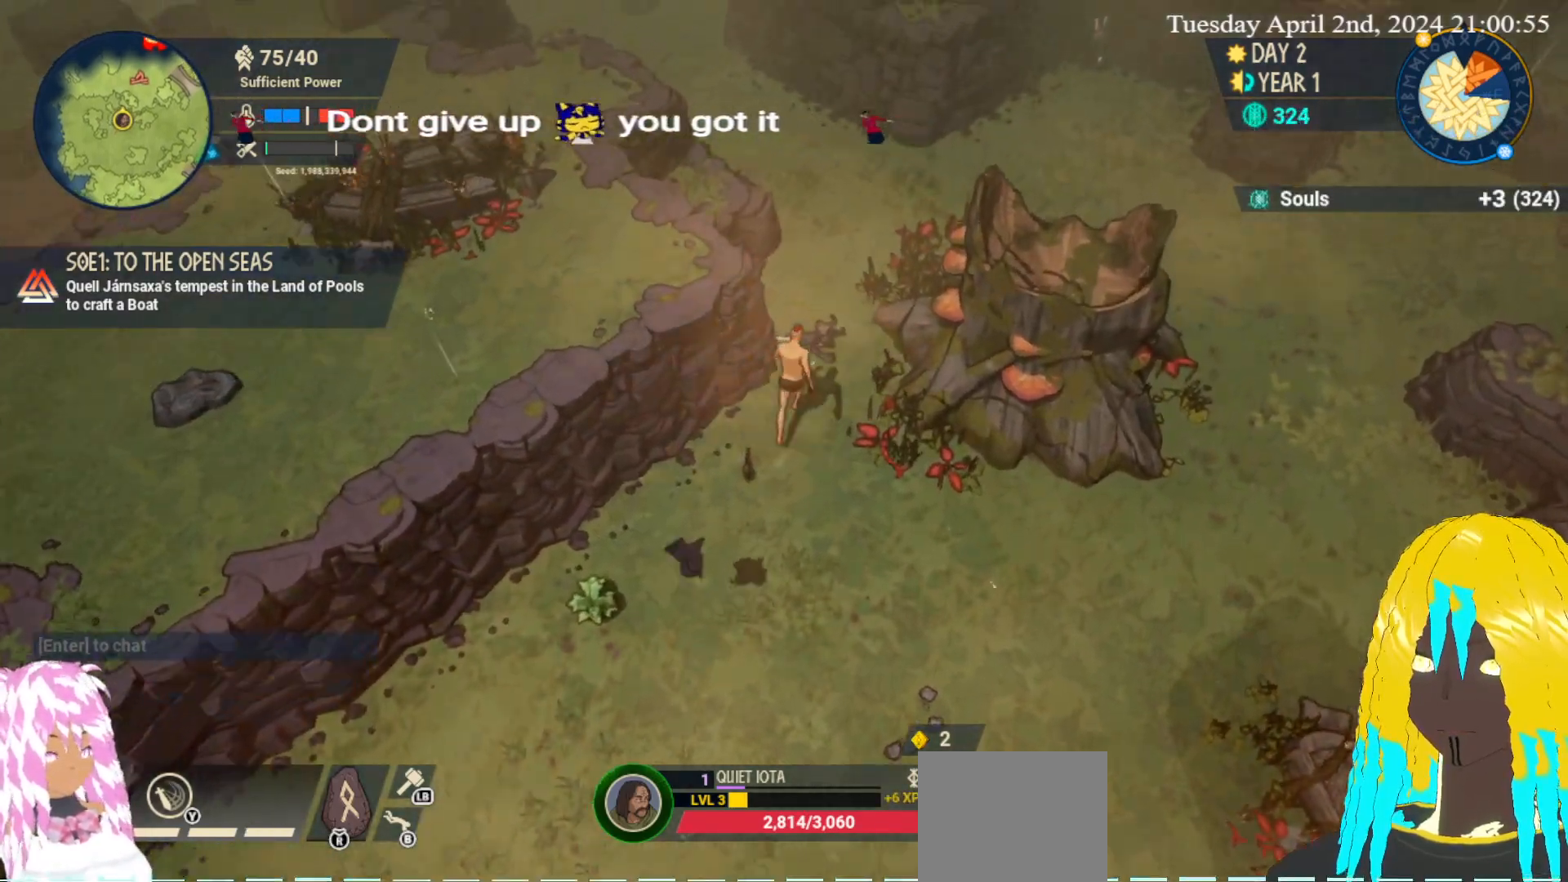
{"buttons": [], "left_stick": "down", "right_stick": "center", "events": [[17, "CROSS", "down"], [133, "CROSS", "up"], [200, "CROSS", "down"], [283, "left_stick", "down-right"], [300, "CROSS", "up"], [400, "left_stick", "down"]]}
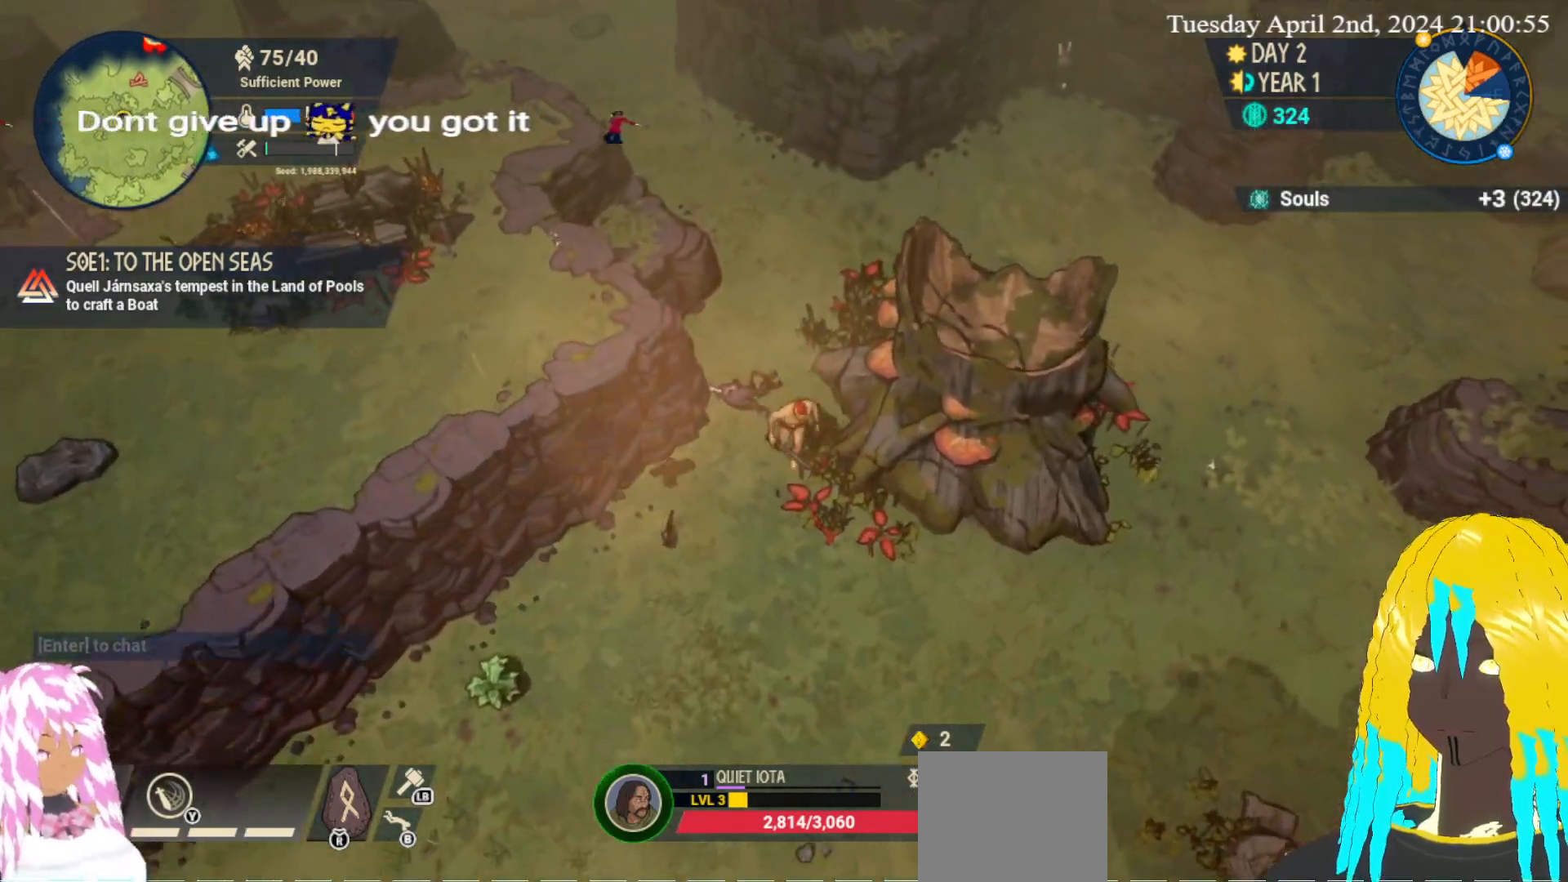
{"buttons": [], "left_stick": "down-right", "right_stick": "center", "events": [[117, "left_stick", "down-right"], [167, "CROSS", "down"], [283, "CROSS", "up"], [367, "CROSS", "down"], [450, "CROSS", "up"]]}
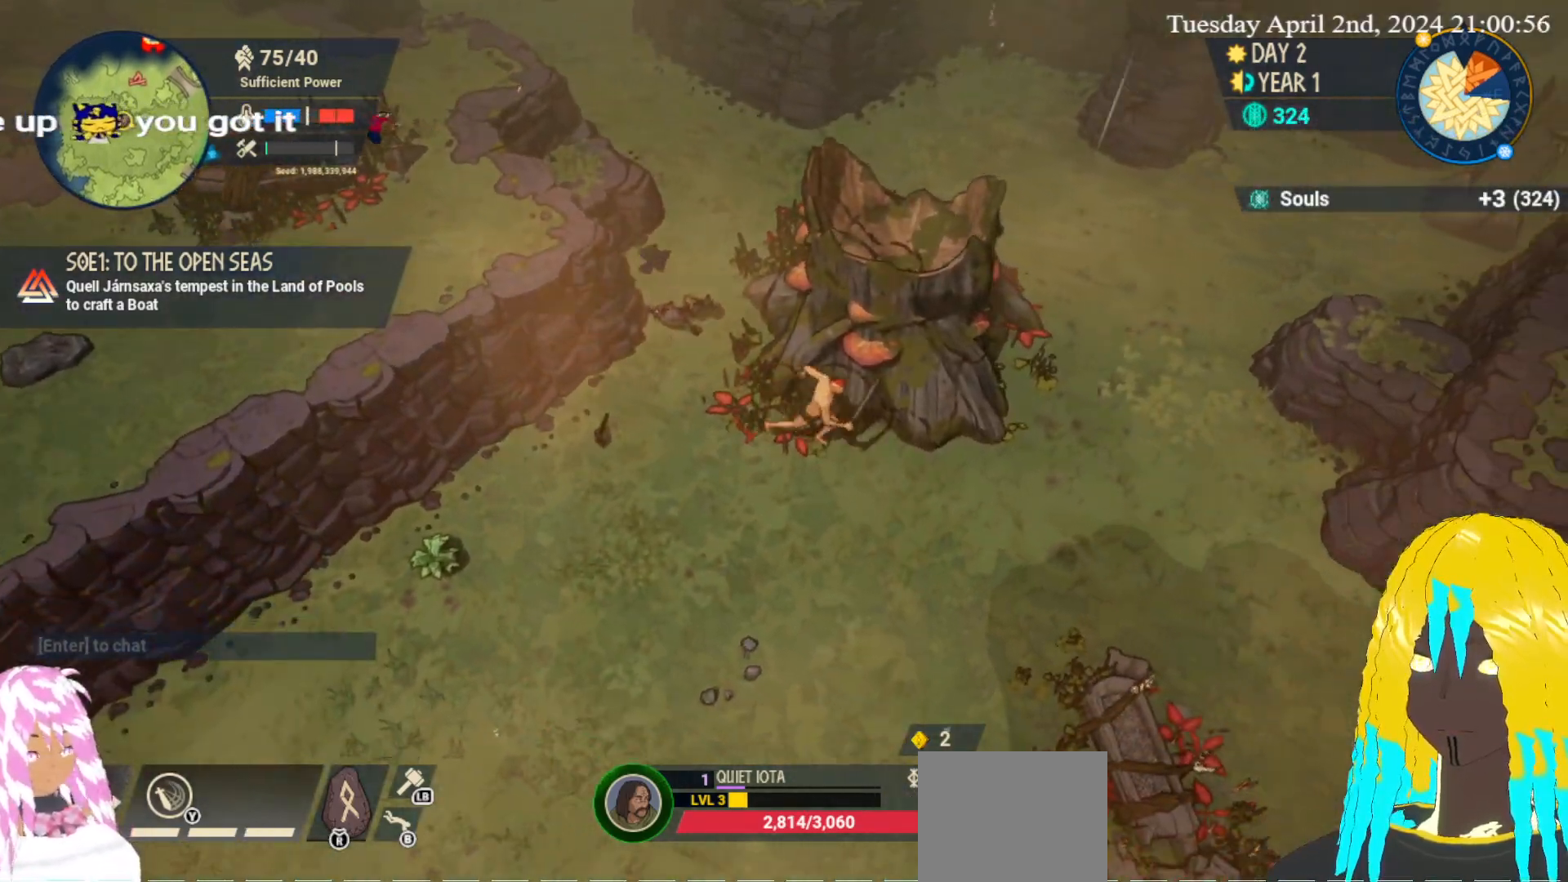
{"buttons": [], "left_stick": "up-right", "right_stick": "center", "events": [[133, "left_stick", "right"], [483, "left_stick", "up-right"]]}
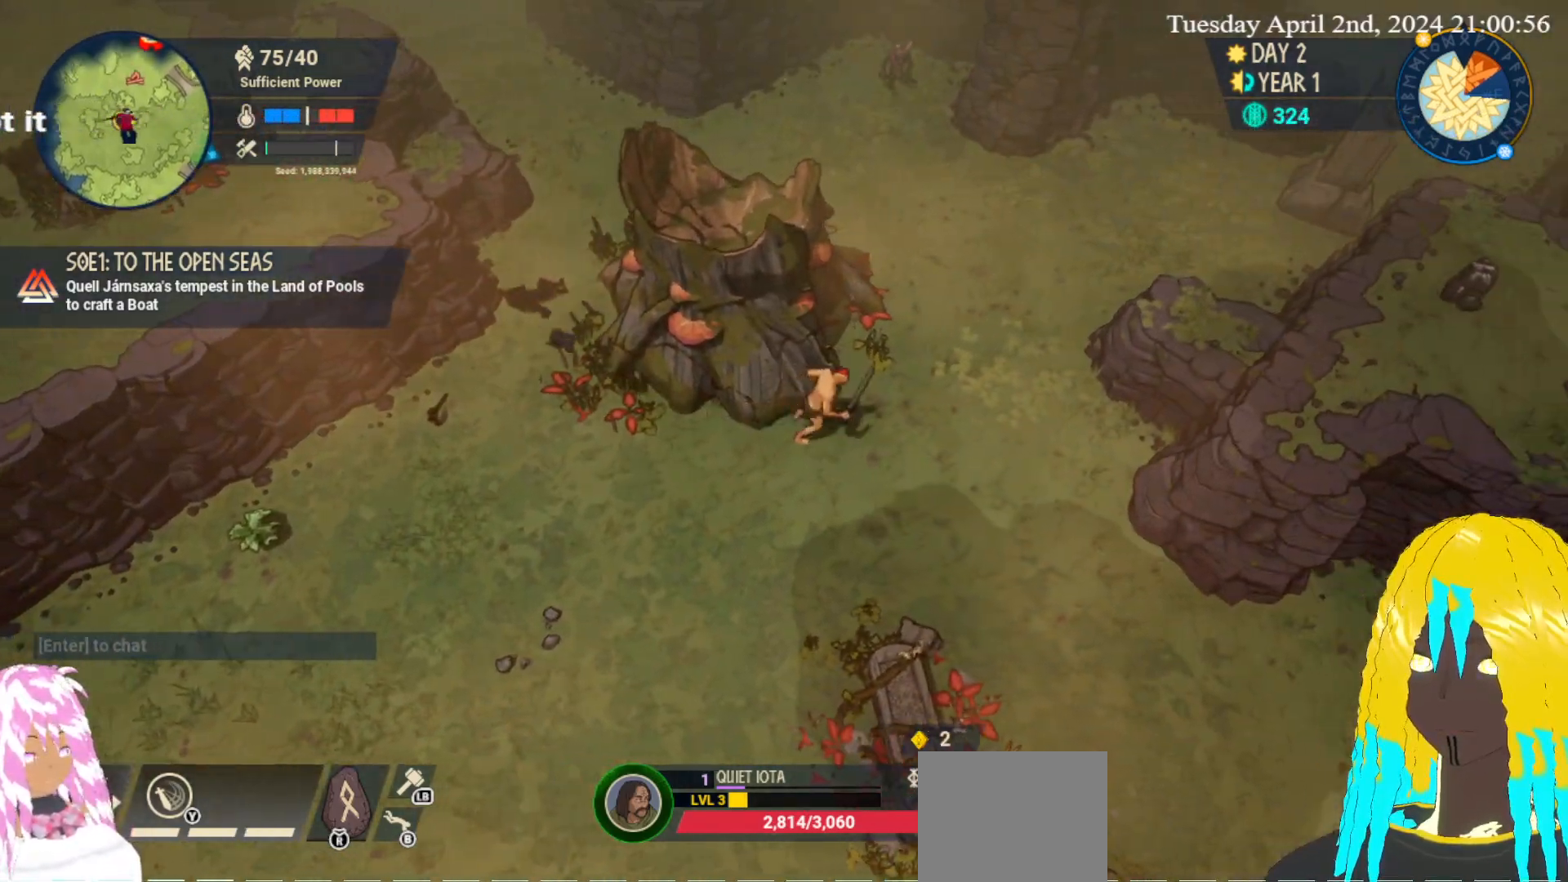
{"buttons": [], "left_stick": "up", "right_stick": "center", "events": [[217, "left_stick", "up"], [250, "CROSS", "down"], [350, "CROSS", "up"], [417, "CROSS", "down"], [500, "CROSS", "up"]]}
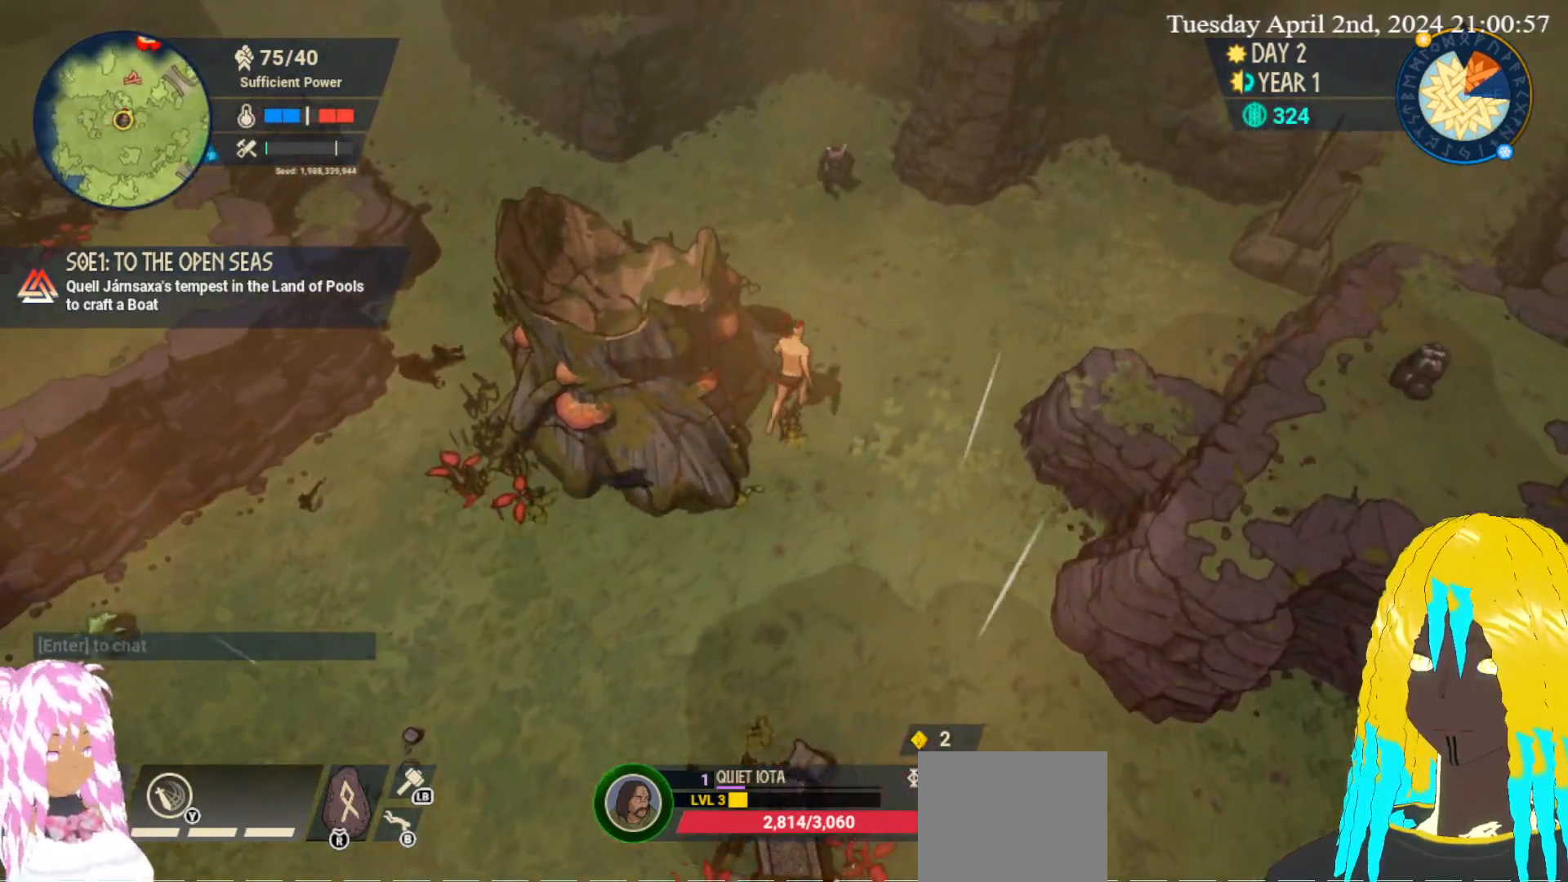
{"buttons": ["SQUARE"], "left_stick": "up", "right_stick": "center", "events": [[33, "left_stick", "up-right"], [200, "left_stick", "up"], [233, "SQUARE", "down"], [333, "SQUARE", "up"], [433, "SQUARE", "down"]]}
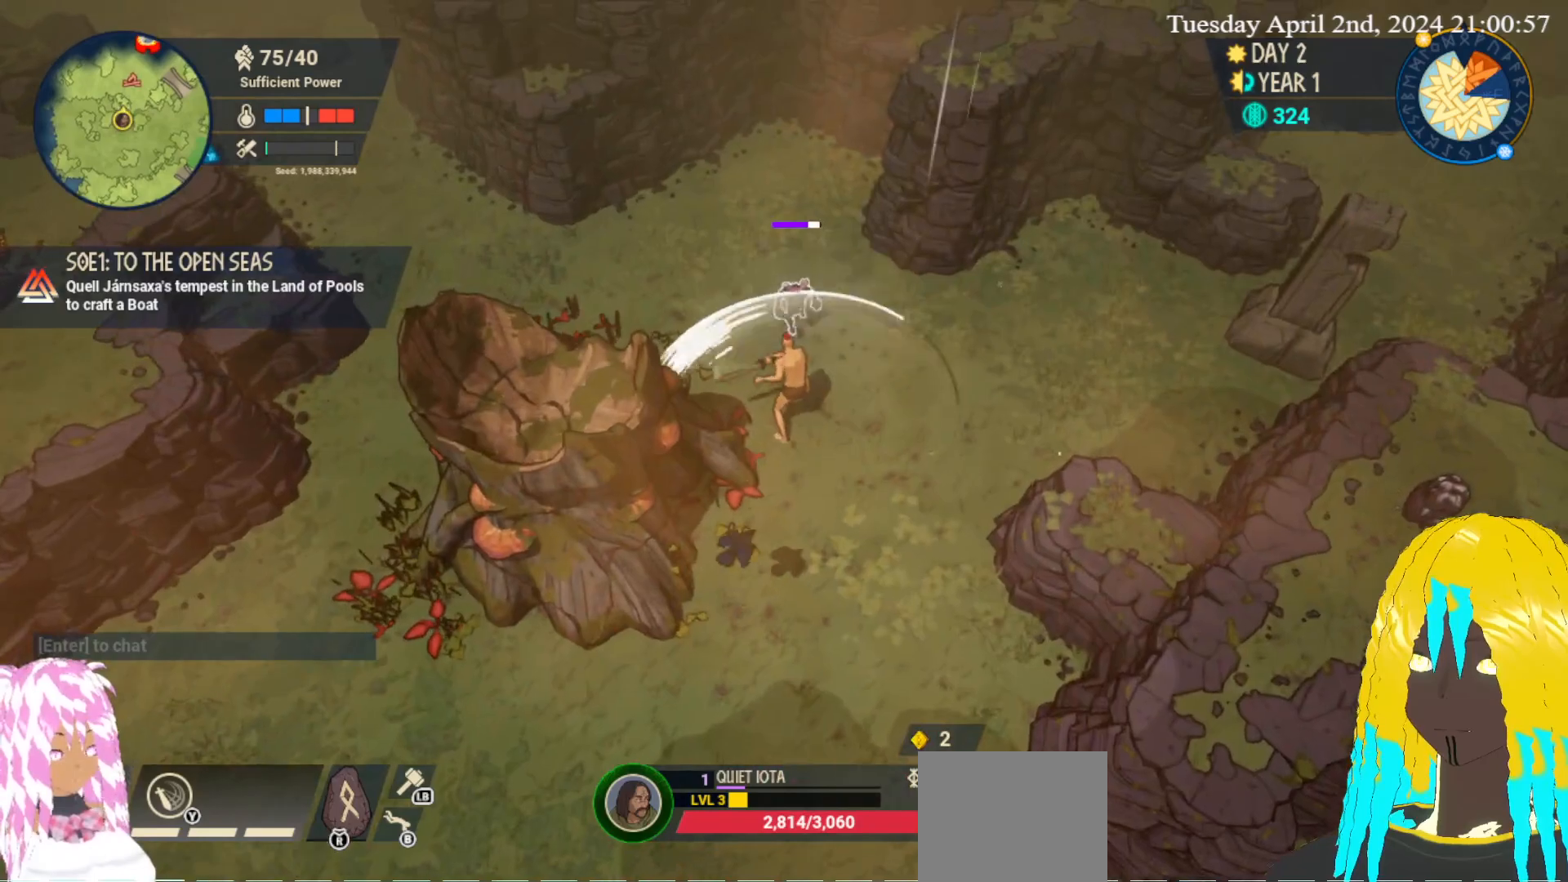
{"buttons": ["SQUARE"], "left_stick": "up", "right_stick": "center", "events": [[33, "SQUARE", "up"], [100, "SQUARE", "down"], [217, "SQUARE", "up"], [283, "SQUARE", "down"], [400, "SQUARE", "up"], [450, "SQUARE", "down"]]}
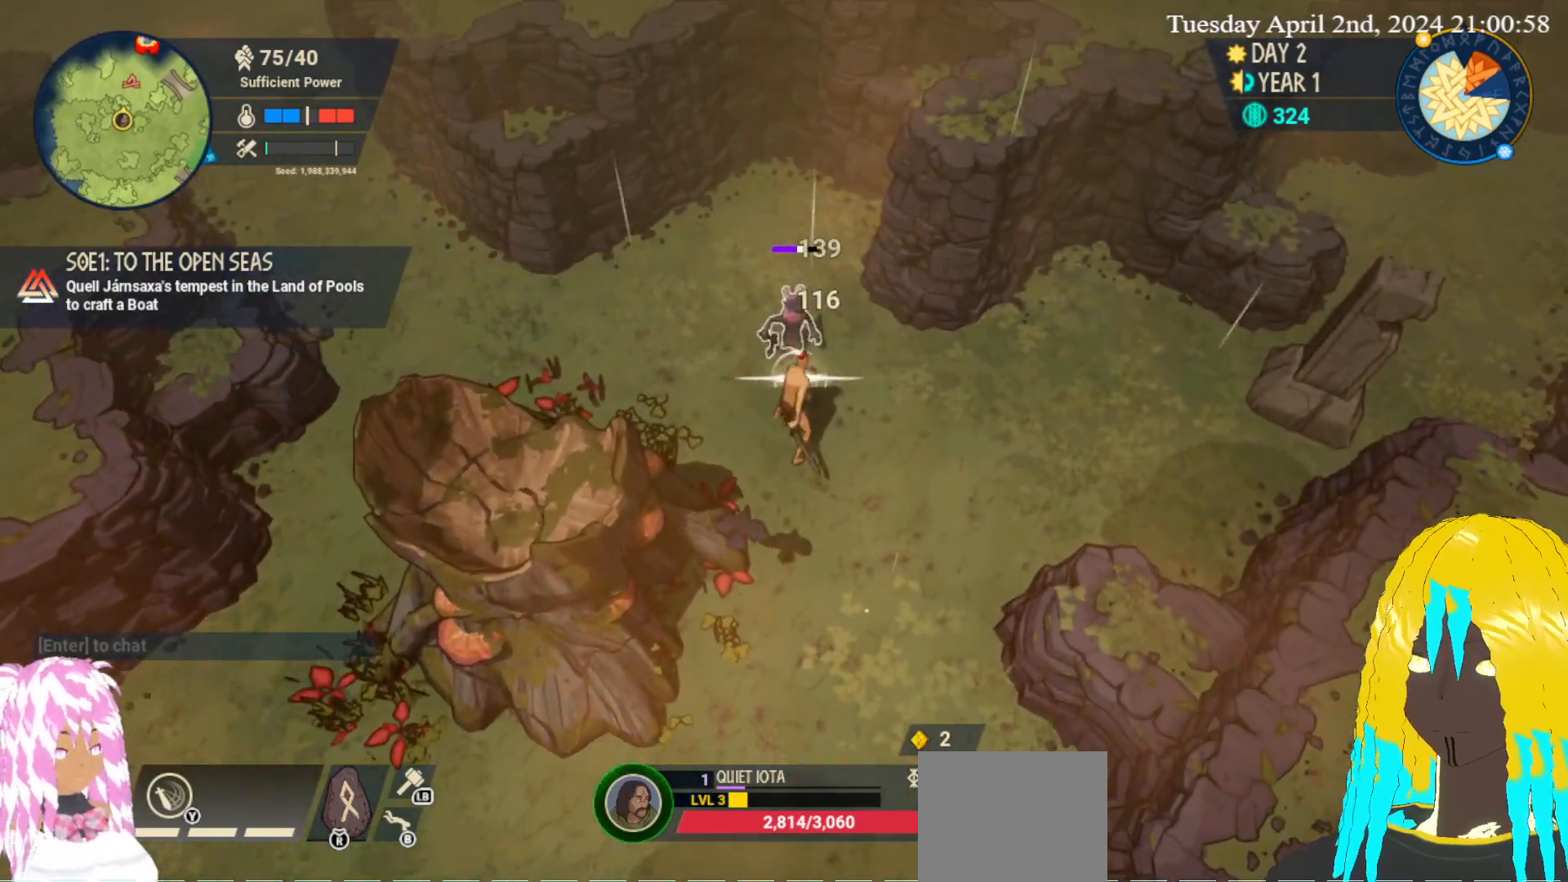
{"buttons": ["SQUARE"], "left_stick": "up", "right_stick": "center", "events": [[67, "SQUARE", "up"], [133, "SQUARE", "down"], [250, "SQUARE", "up"], [317, "SQUARE", "down"], [417, "SQUARE", "up"], [500, "SQUARE", "down"]]}
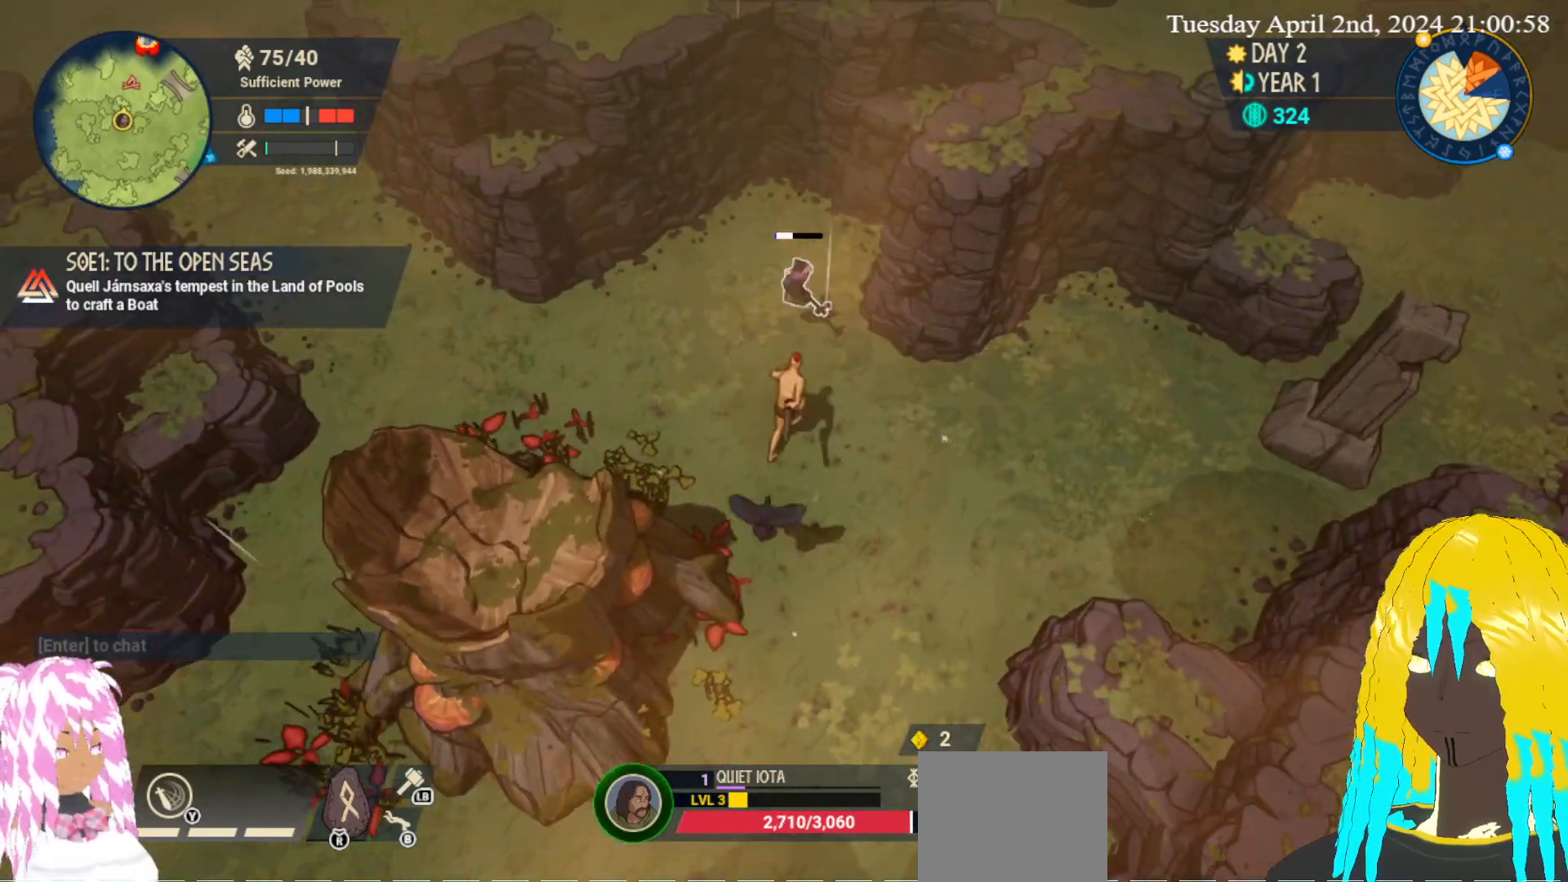
{"buttons": [], "left_stick": "up", "right_stick": "center", "events": [[100, "SQUARE", "up"], [167, "SQUARE", "down"], [283, "SQUARE", "up"]]}
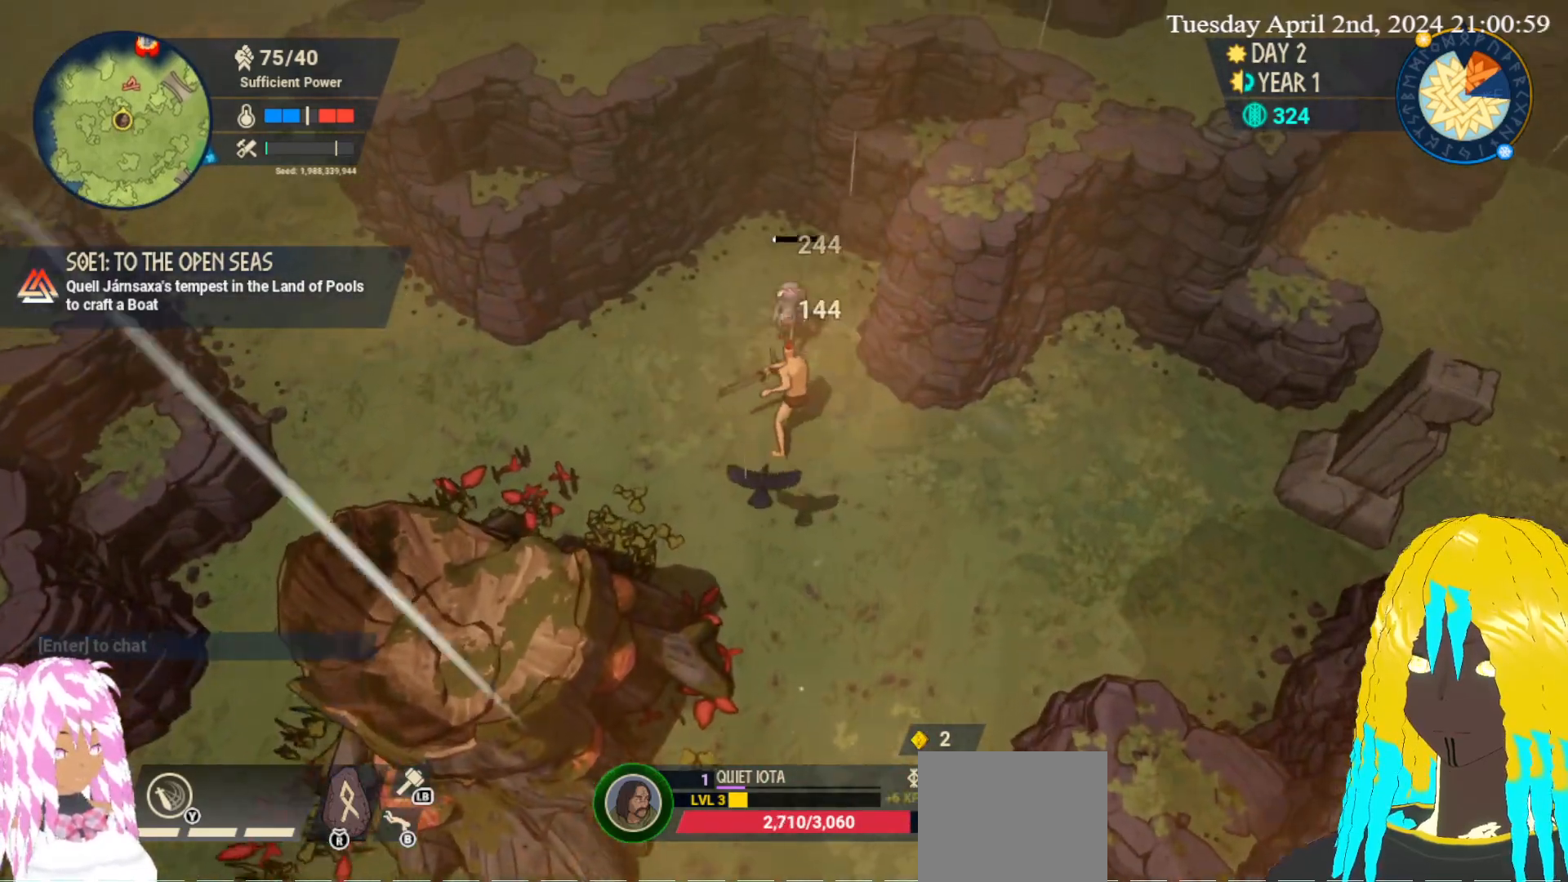
{"buttons": [], "left_stick": "up", "right_stick": "center", "events": []}
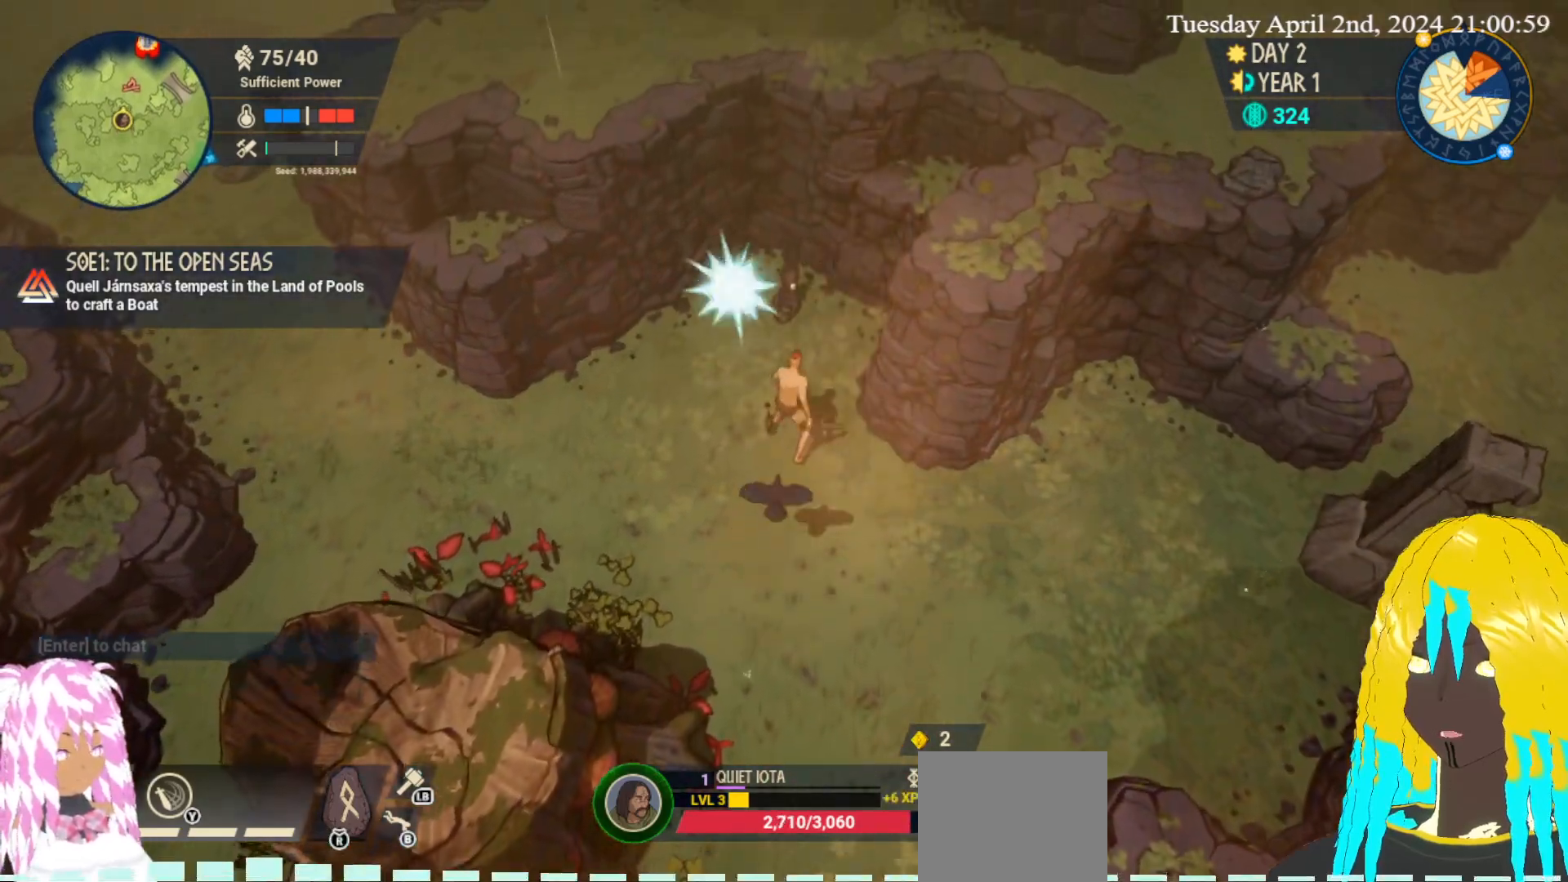
{"buttons": [], "left_stick": "down", "right_stick": "center", "events": [[300, "left_stick", "down-left"], [433, "left_stick", "down"]]}
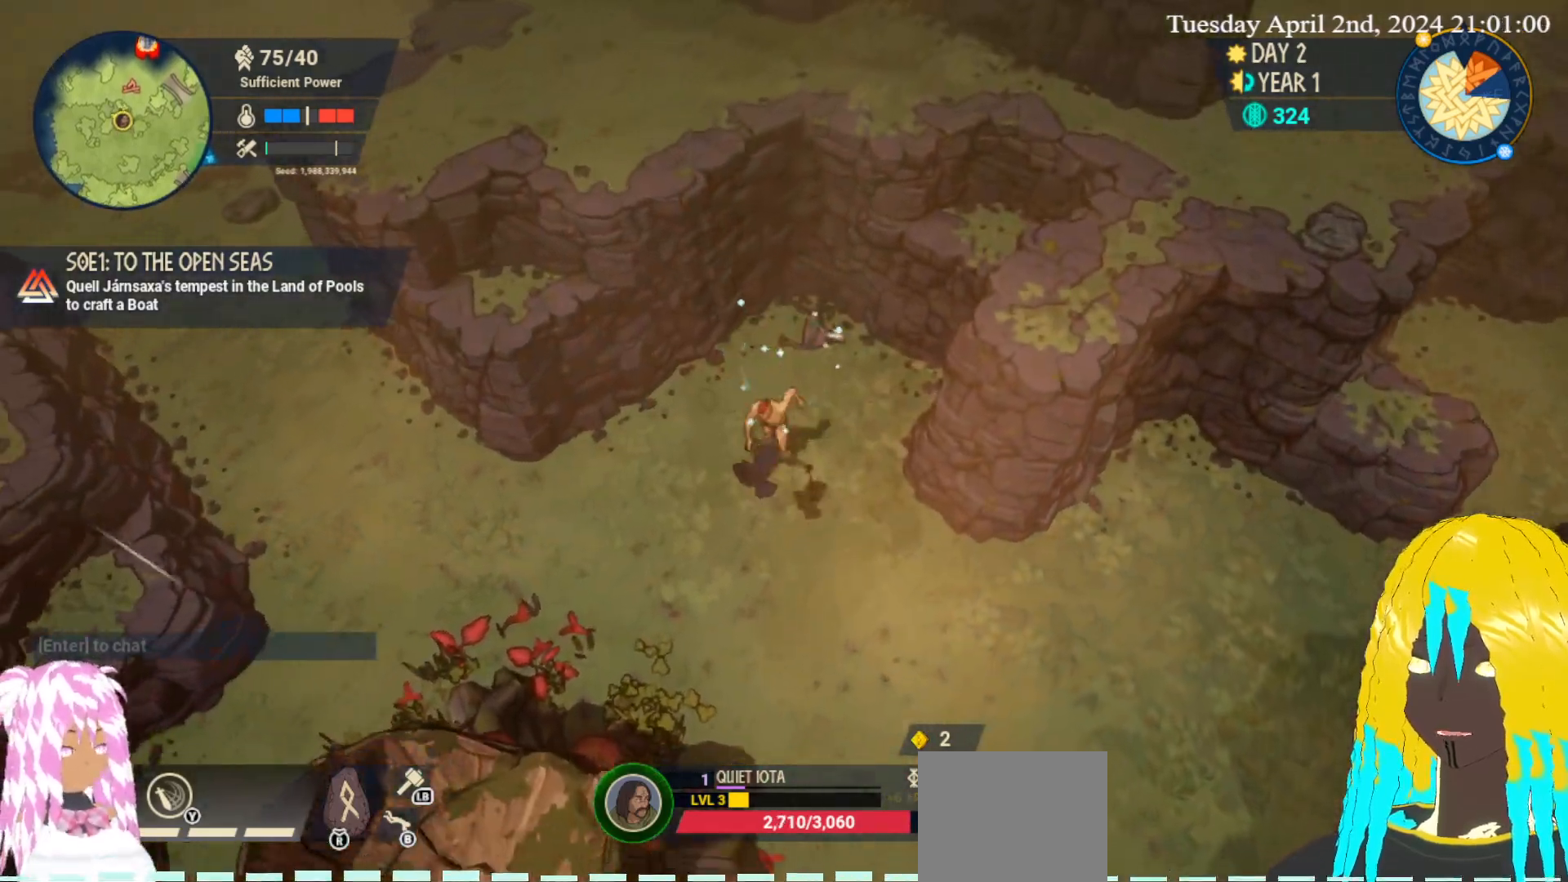
{"buttons": [], "left_stick": "down-right", "right_stick": "center", "events": [[67, "left_stick", "down-right"]]}
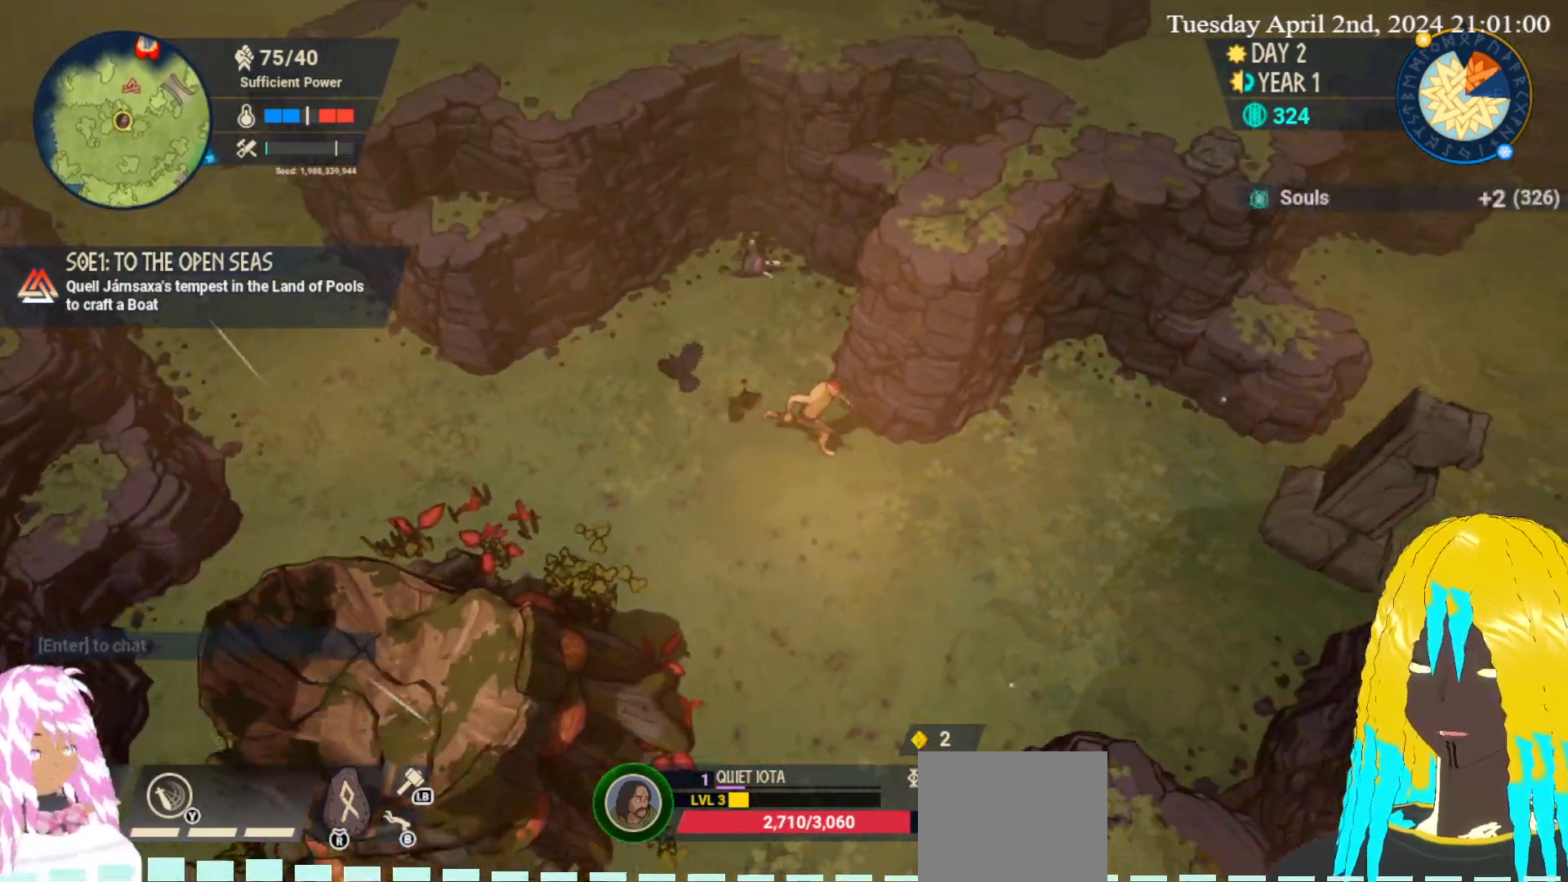
{"buttons": [], "left_stick": "down-right", "right_stick": "center", "events": []}
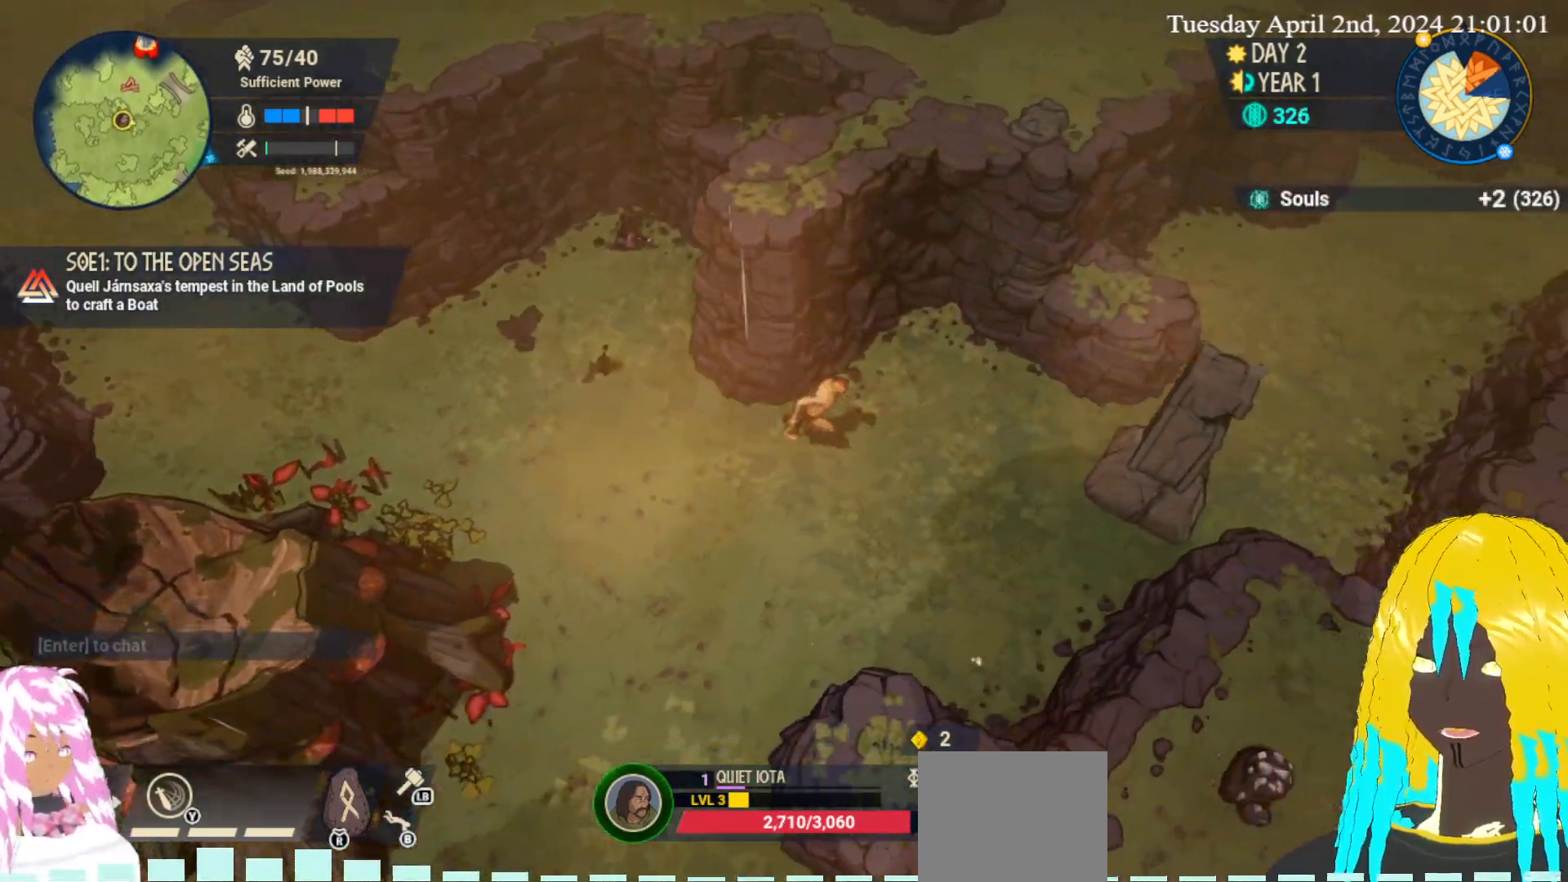
{"buttons": [], "left_stick": "right", "right_stick": "center", "events": [[433, "left_stick", "right"]]}
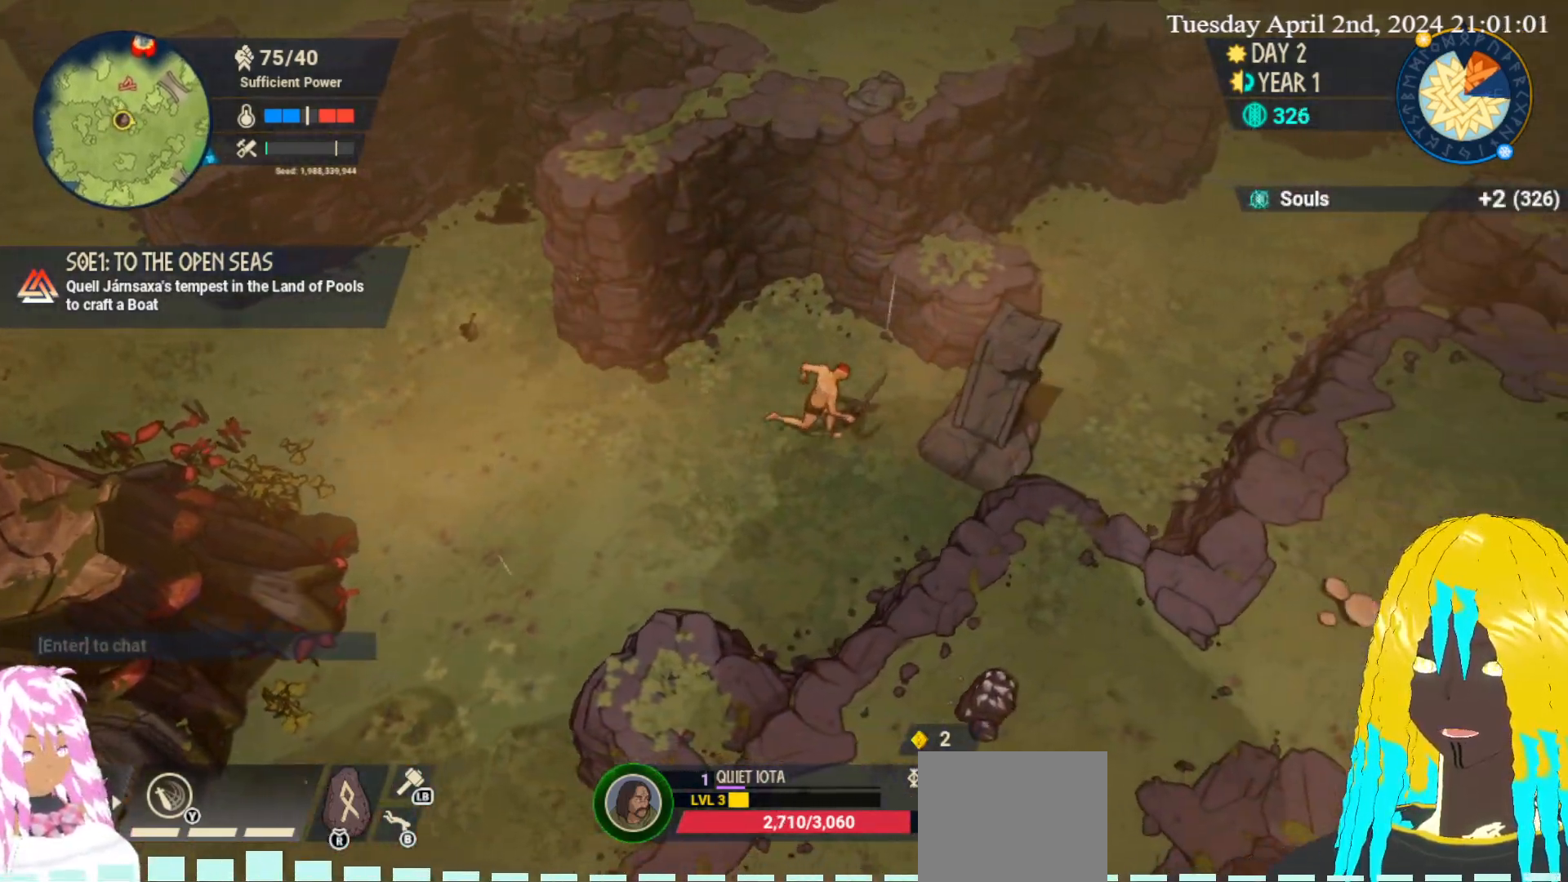
{"buttons": [], "left_stick": "down-left", "right_stick": "center", "events": [[50, "CROSS", "down"], [167, "CROSS", "up"], [233, "CROSS", "down"], [317, "CROSS", "up"], [367, "left_stick", "down"], [383, "CROSS", "down"], [483, "CROSS", "up"], [500, "left_stick", "down-left"]]}
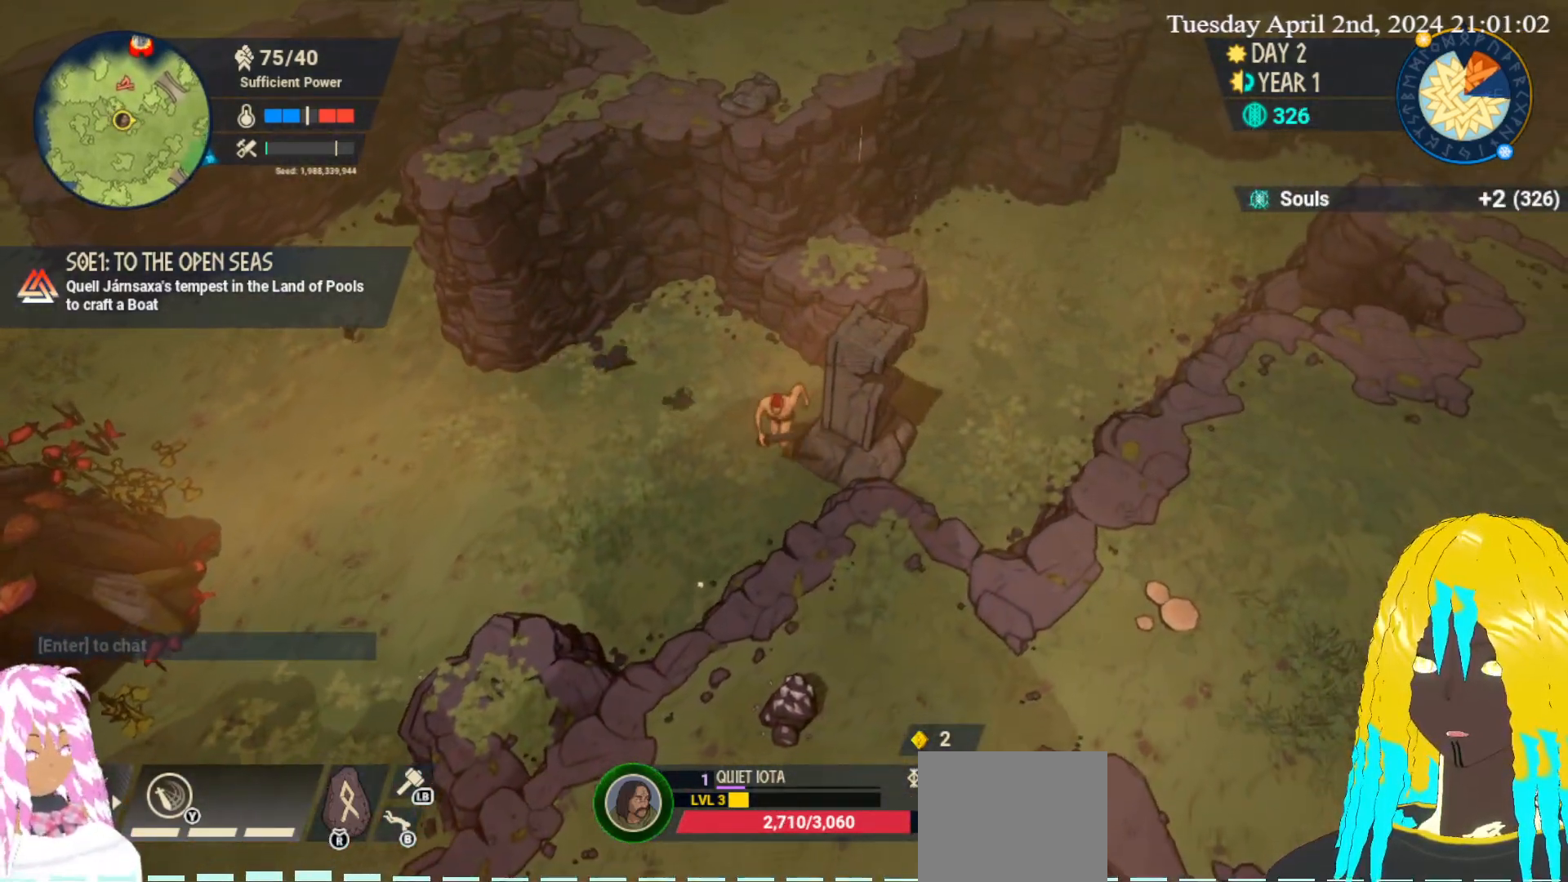
{"buttons": [], "left_stick": "down-left", "right_stick": "center", "events": []}
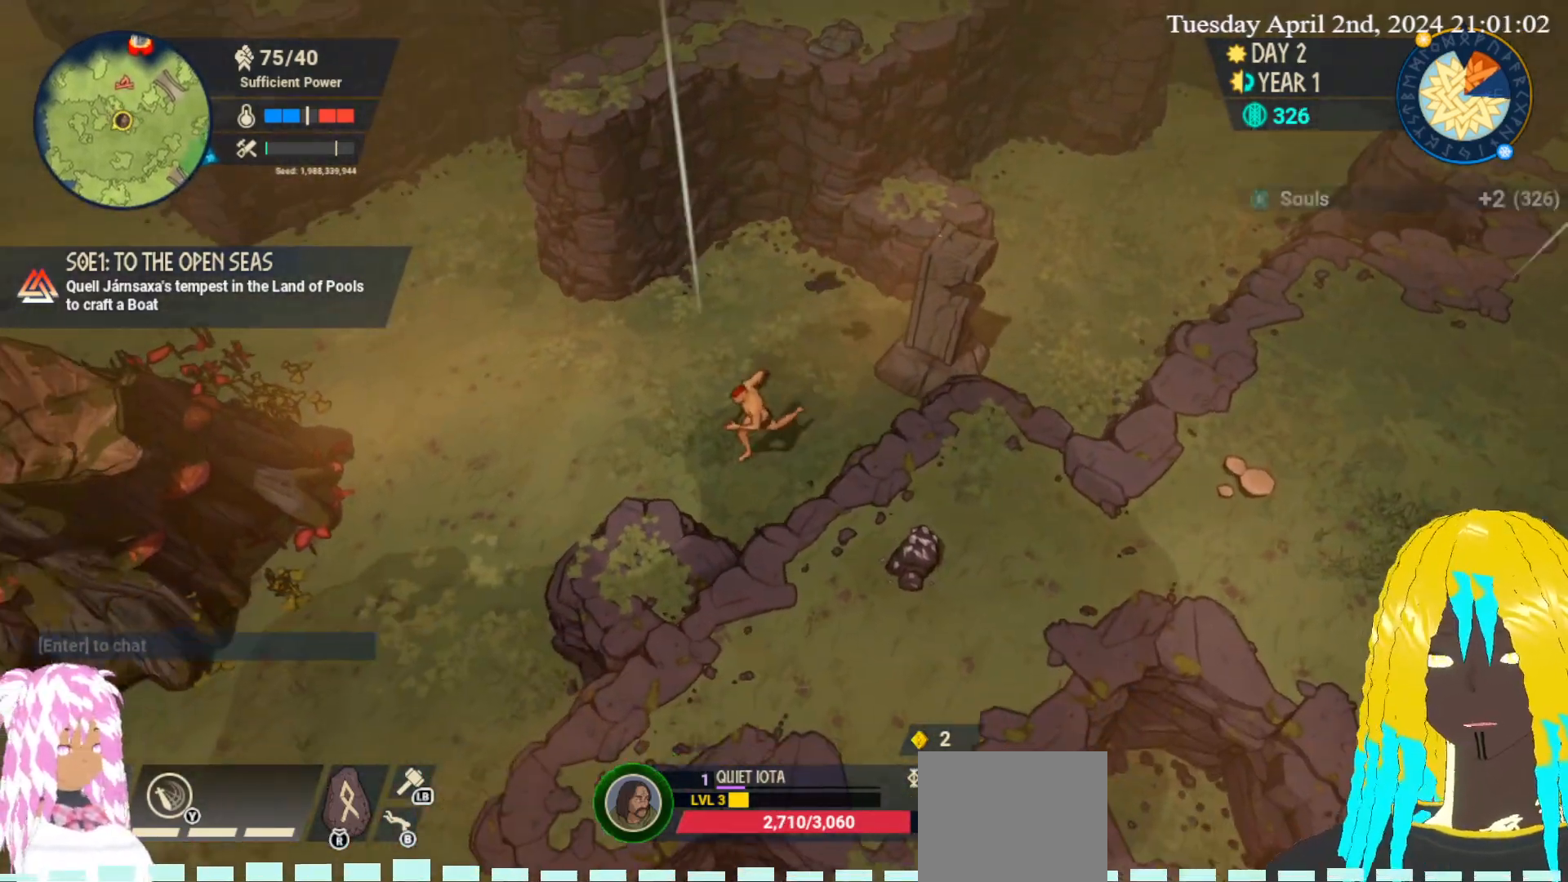
{"buttons": [], "left_stick": "down-left", "right_stick": "center", "events": []}
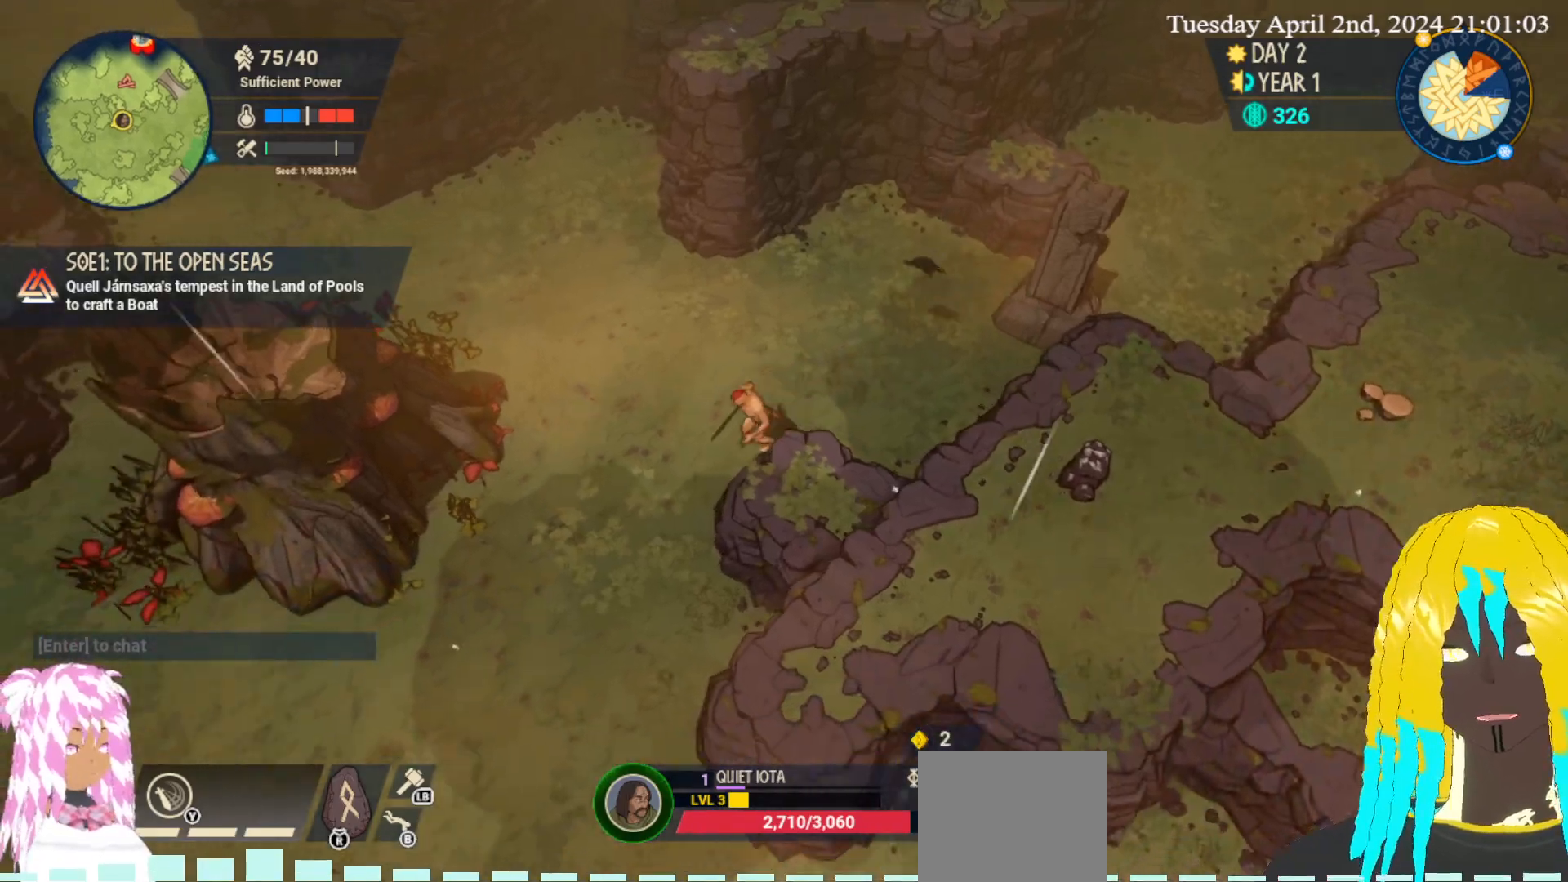
{"buttons": [], "left_stick": "down-left", "right_stick": "center", "events": []}
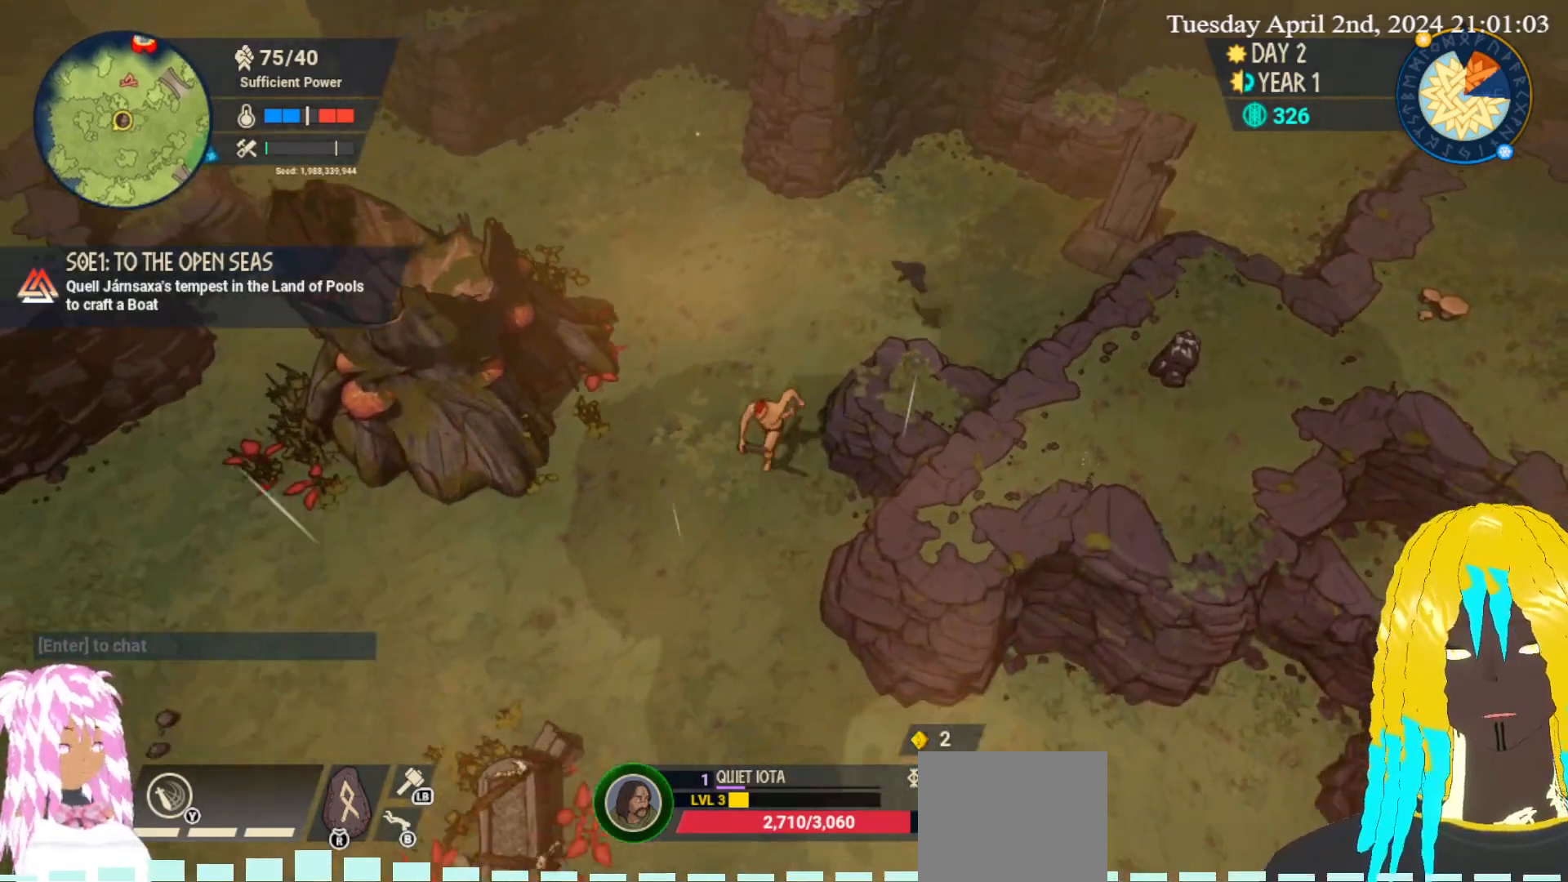
{"buttons": [], "left_stick": "down-left", "right_stick": "center", "events": []}
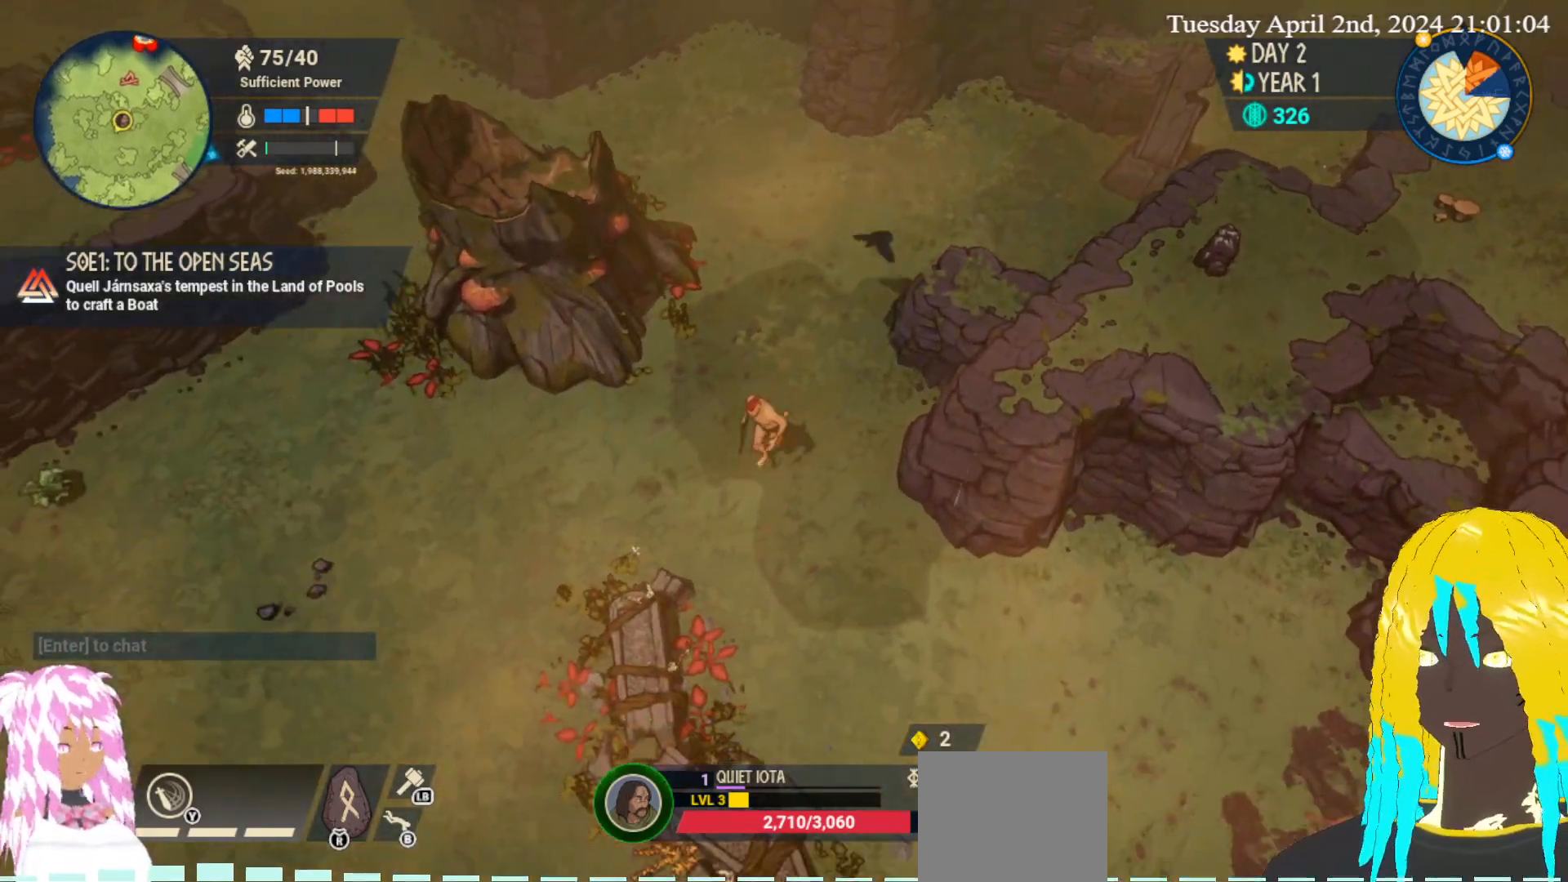
{"buttons": ["CROSS"], "left_stick": "down-left", "right_stick": "center", "events": [[267, "CROSS", "down"], [417, "CROSS", "up"], [483, "CROSS", "down"]]}
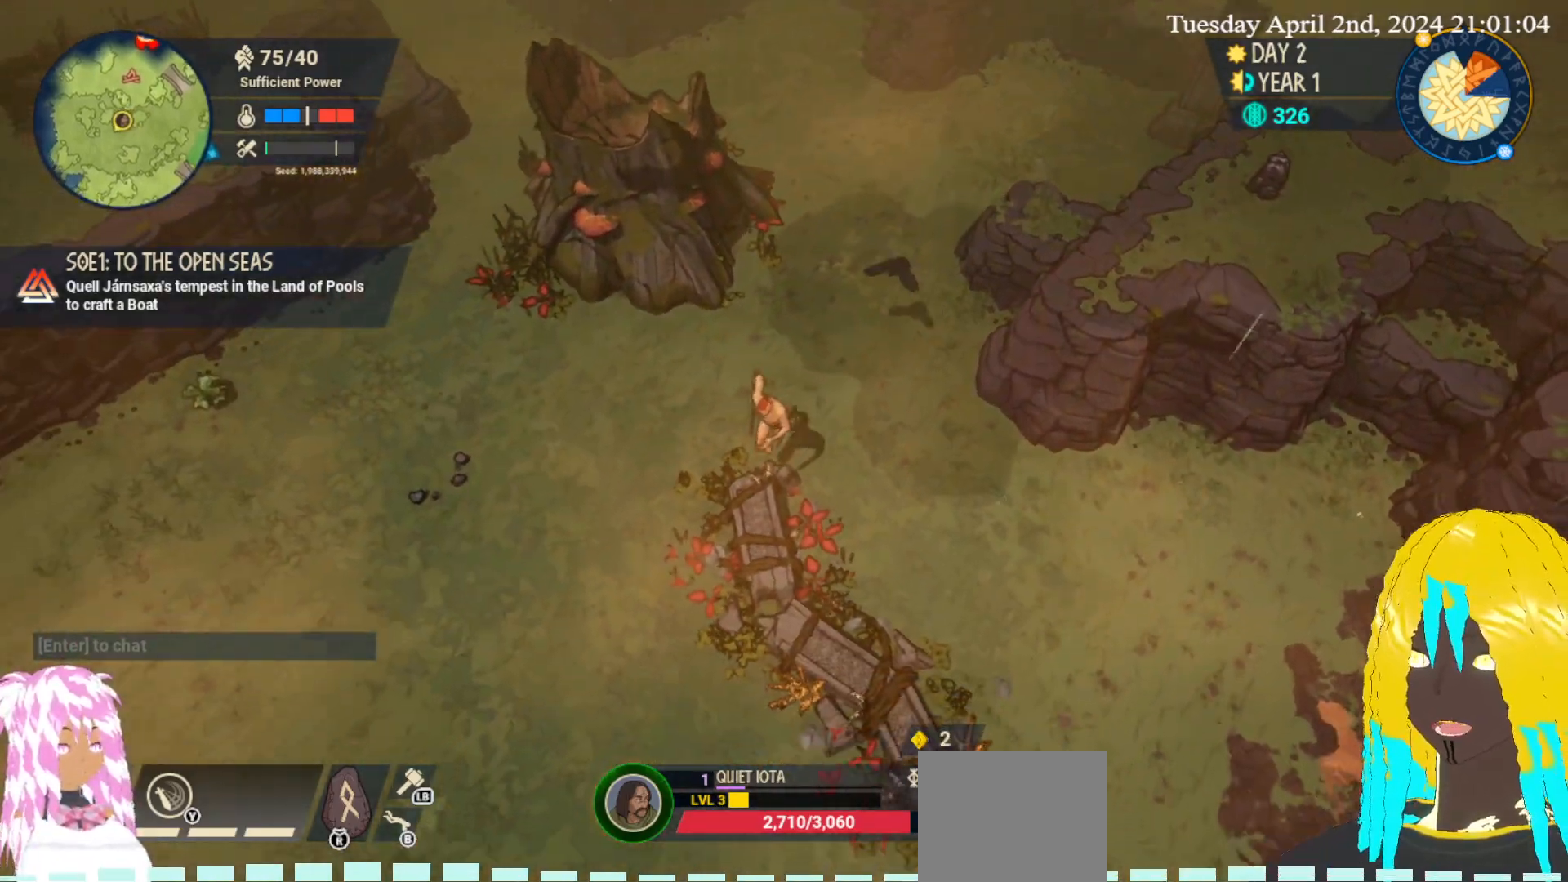
{"buttons": [], "left_stick": "down", "right_stick": "center", "events": [[83, "CROSS", "up"], [150, "CROSS", "down"], [250, "CROSS", "up"], [450, "left_stick", "down"]]}
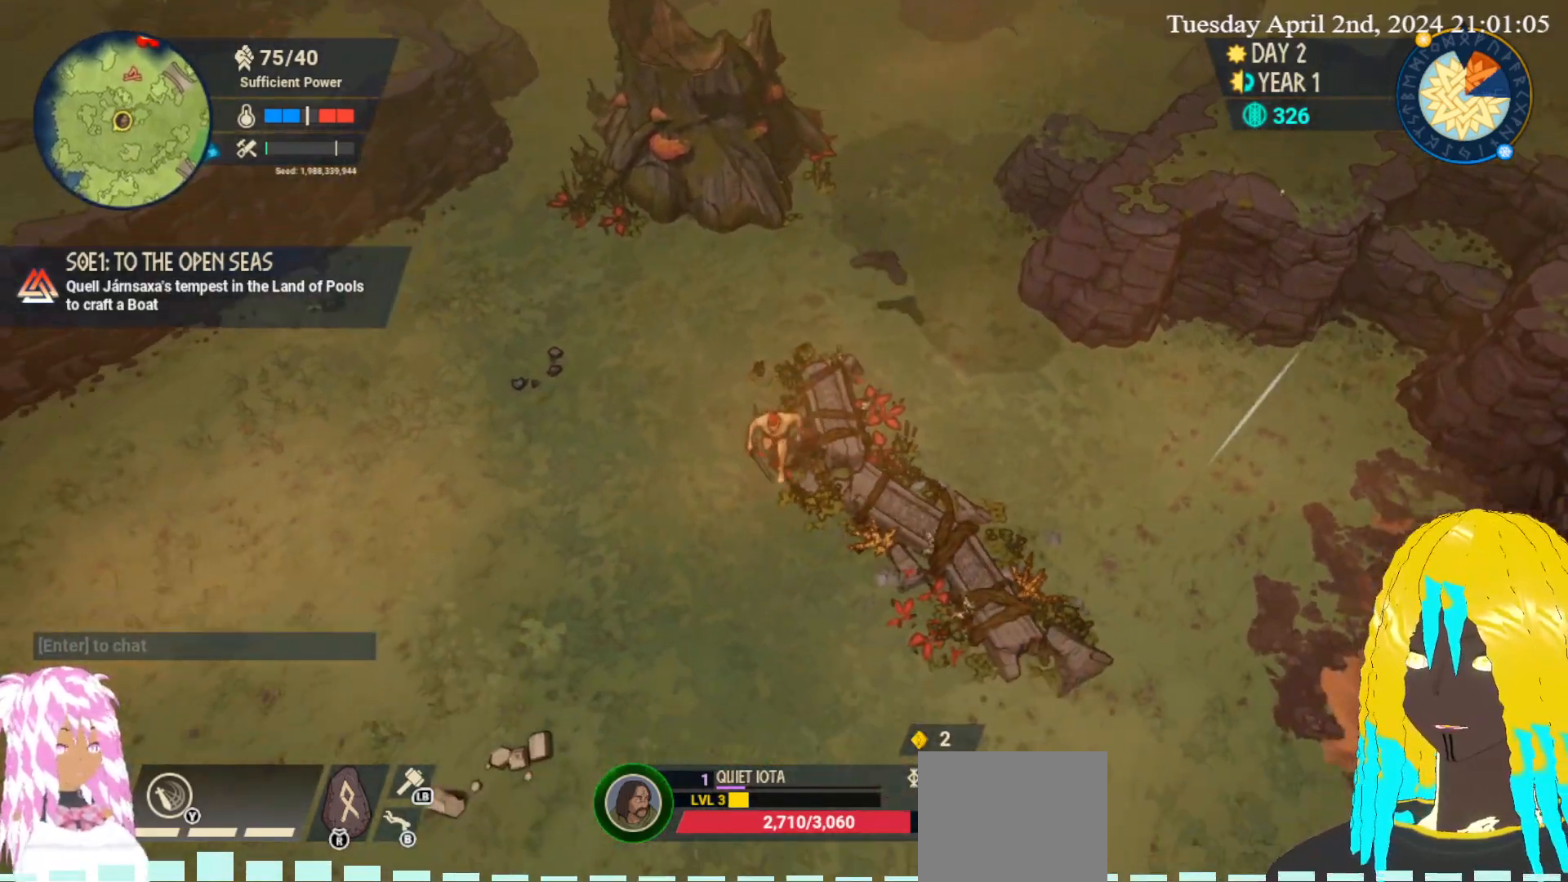
{"buttons": [], "left_stick": "down-left", "right_stick": "center", "events": [[250, "left_stick", "down-left"]]}
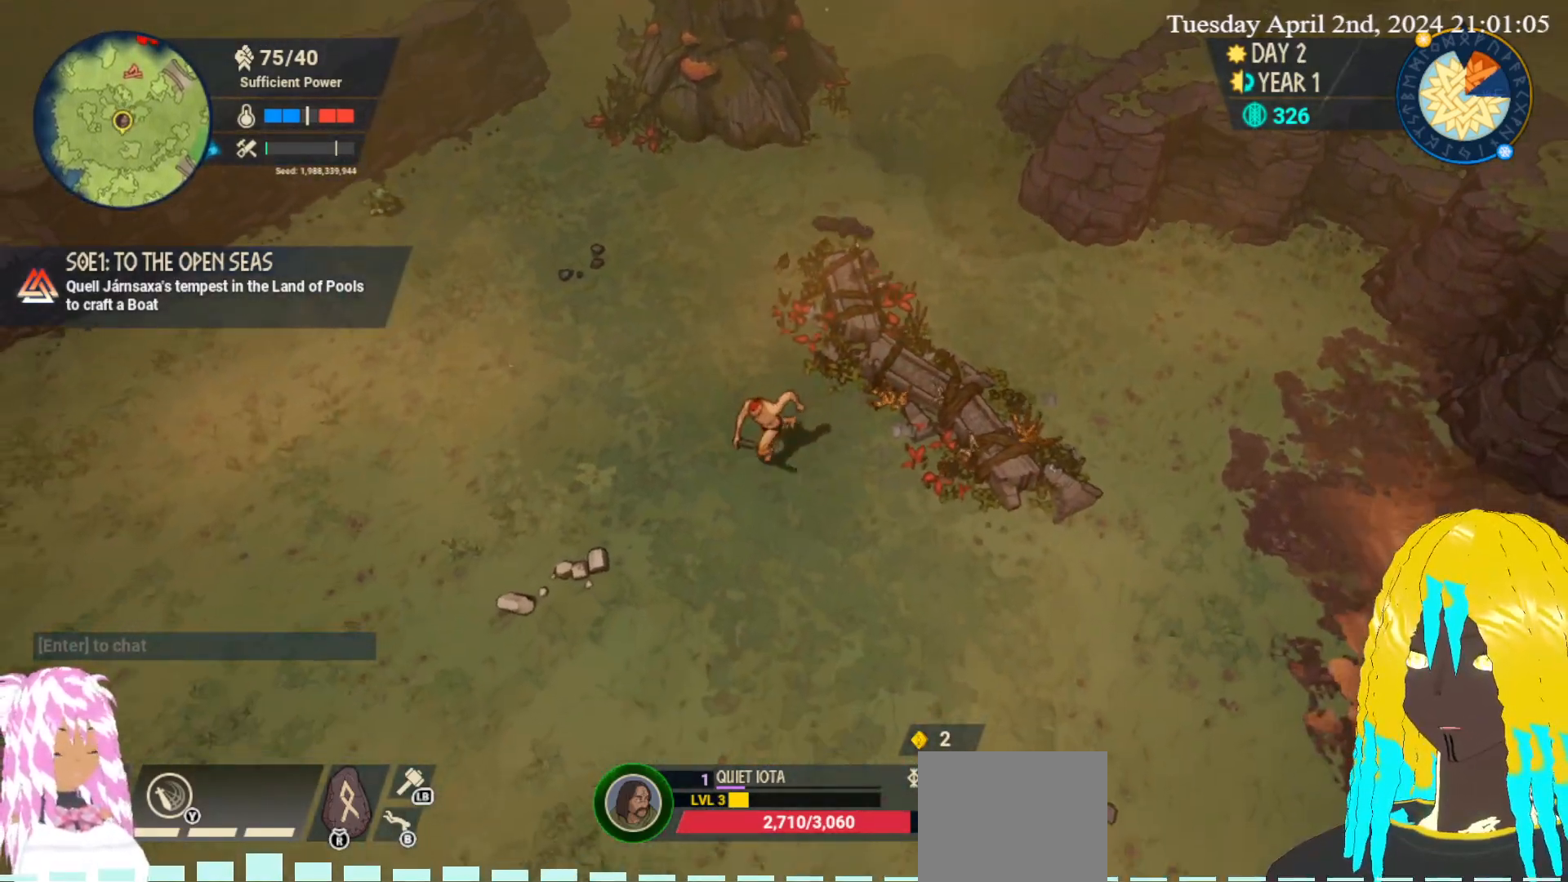
{"buttons": ["CROSS"], "left_stick": "down-left", "right_stick": "center", "events": [[317, "CROSS", "down"], [450, "CROSS", "up"], [500, "CROSS", "down"]]}
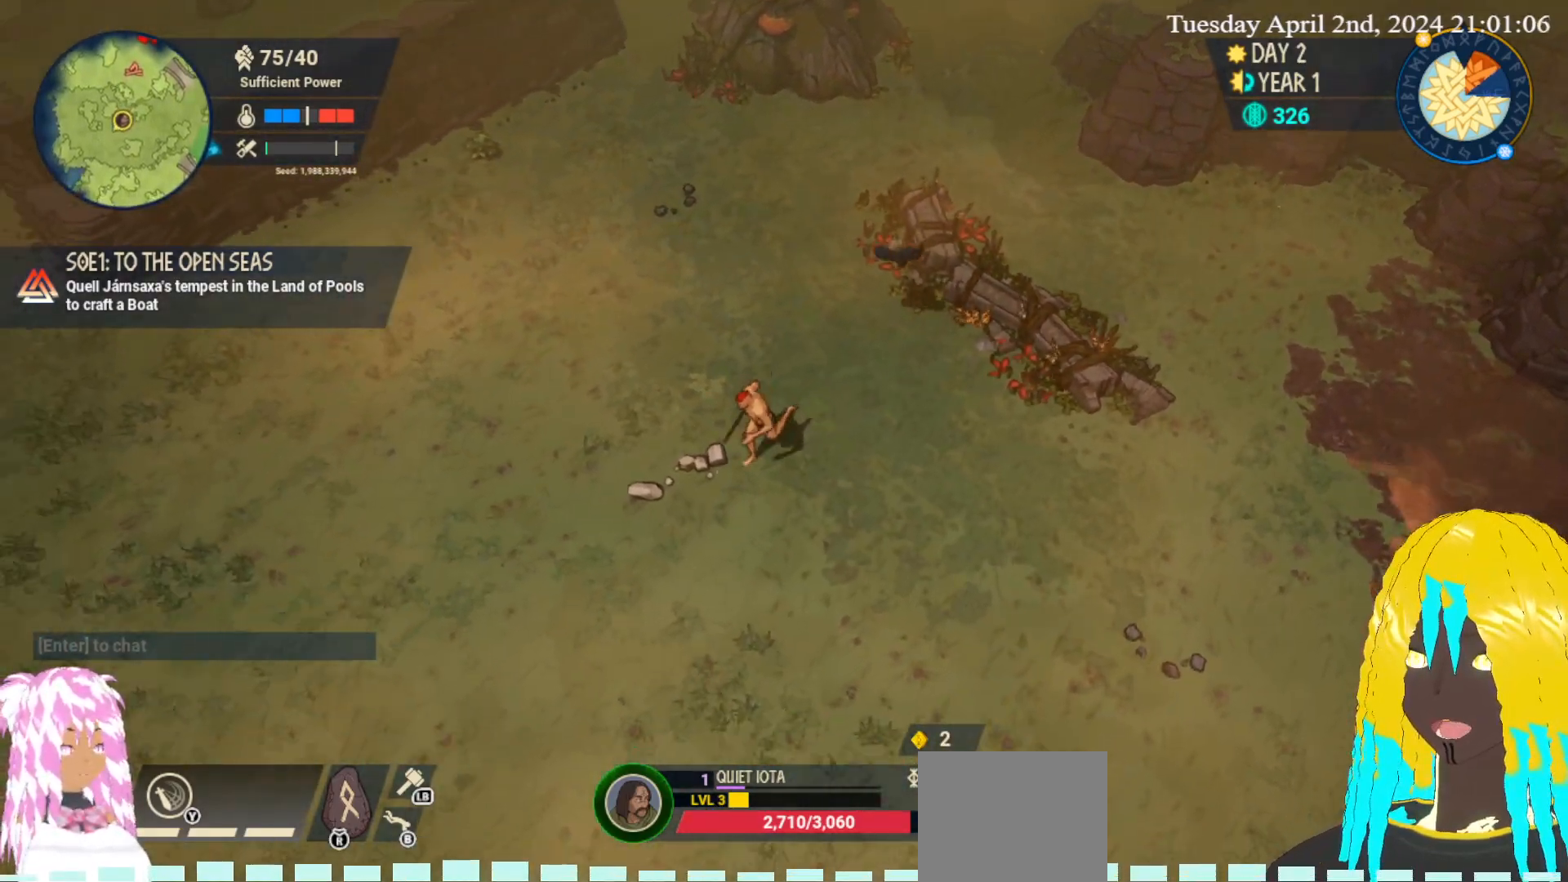
{"buttons": [], "left_stick": "down-left", "right_stick": "center", "events": [[117, "CROSS", "up"], [167, "CROSS", "down"], [267, "CROSS", "up"]]}
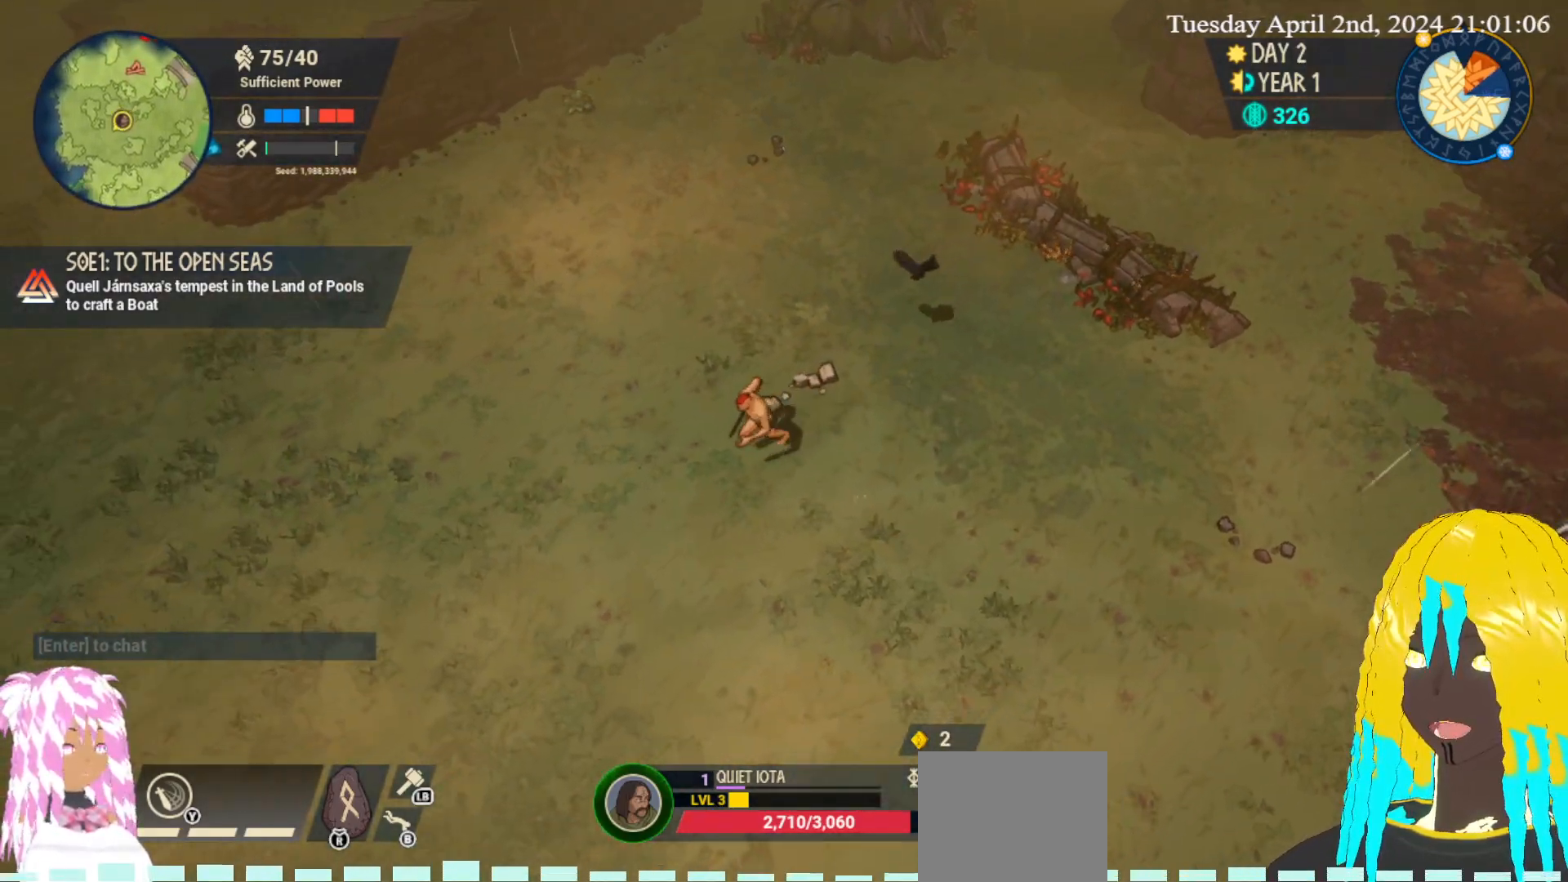
{"buttons": [], "left_stick": "down-left", "right_stick": "center", "events": []}
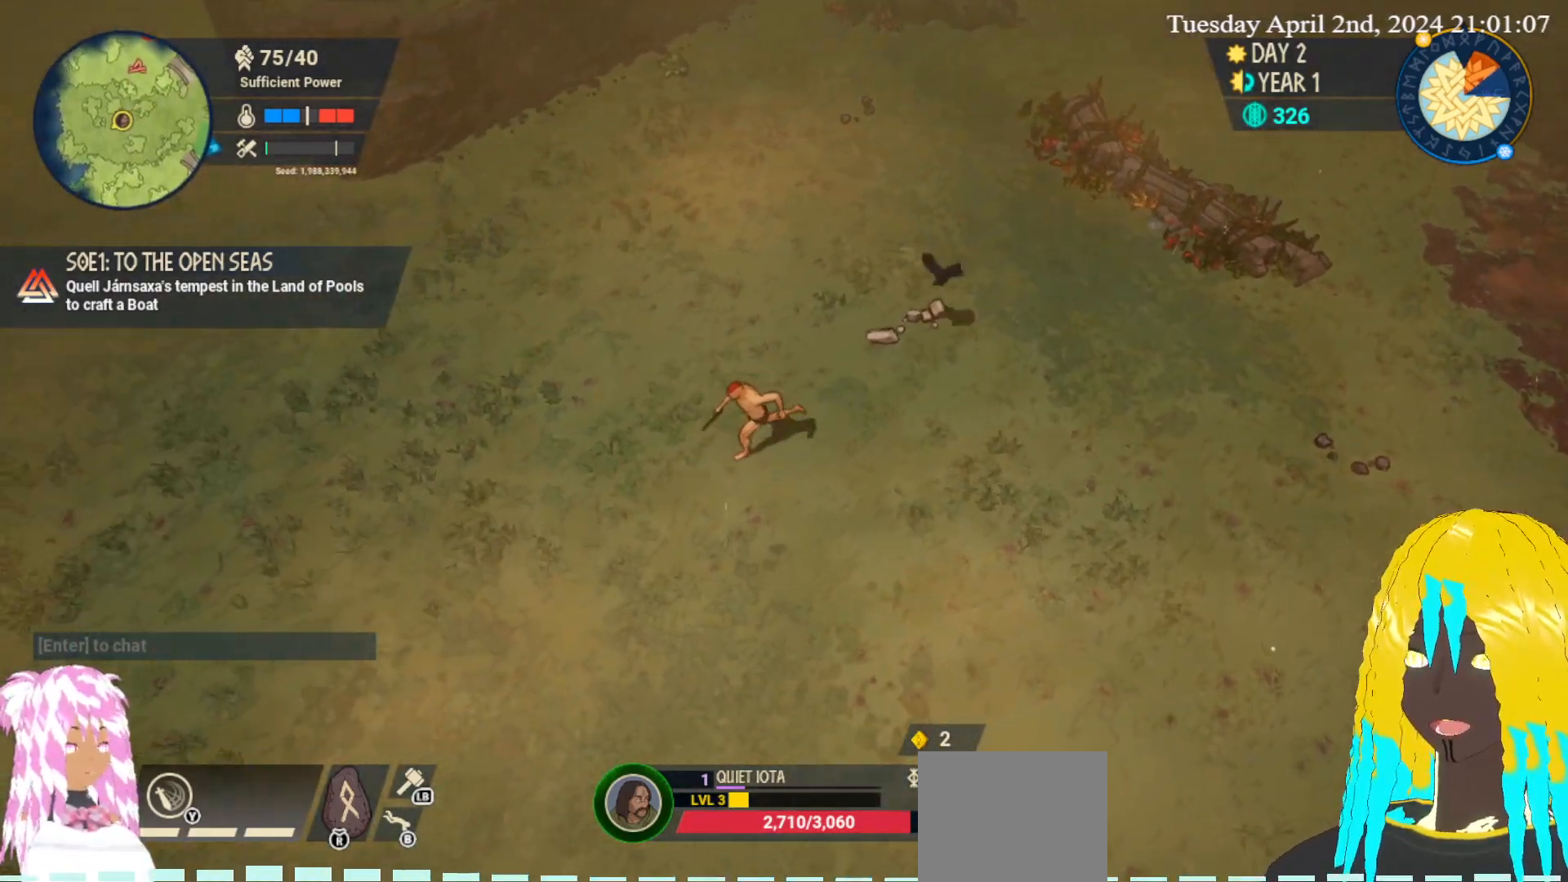
{"buttons": [], "left_stick": "down-left", "right_stick": "center", "events": []}